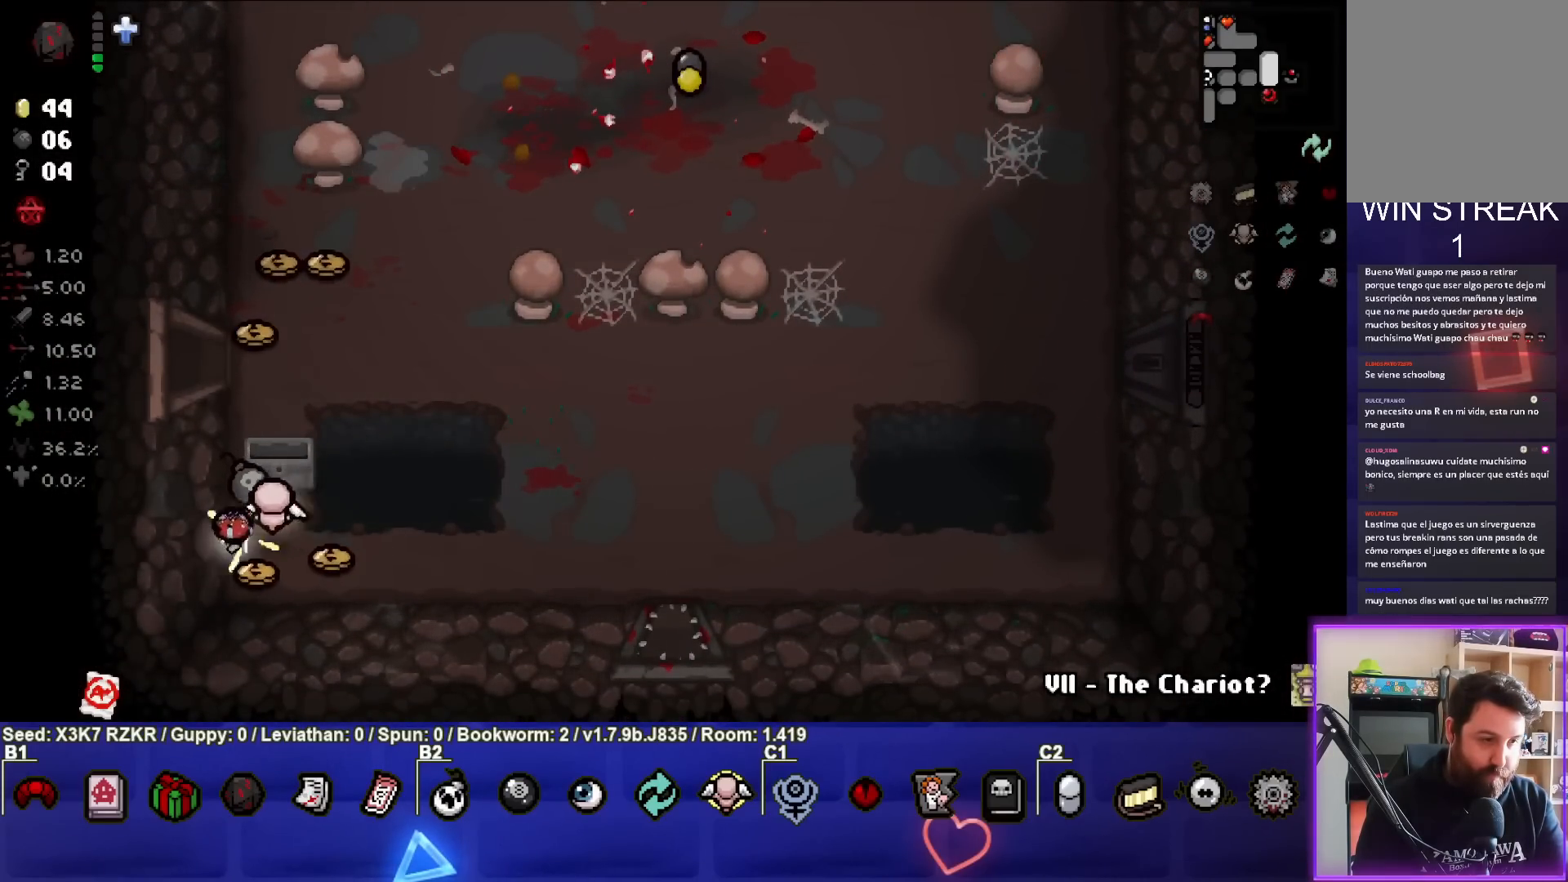
Gameplay with a controller (PlayStation layout); each line is a JSON object with the inputs held at the frame after it. "events" lists button and stick changes between this image and that frame as [ms after this image, input, new state], when the widget could be followed in between. Not read: other_buttons.
{"buttons": [], "left_stick": "up", "right_stick": "center", "events": [[100, "left_stick", "up"]]}
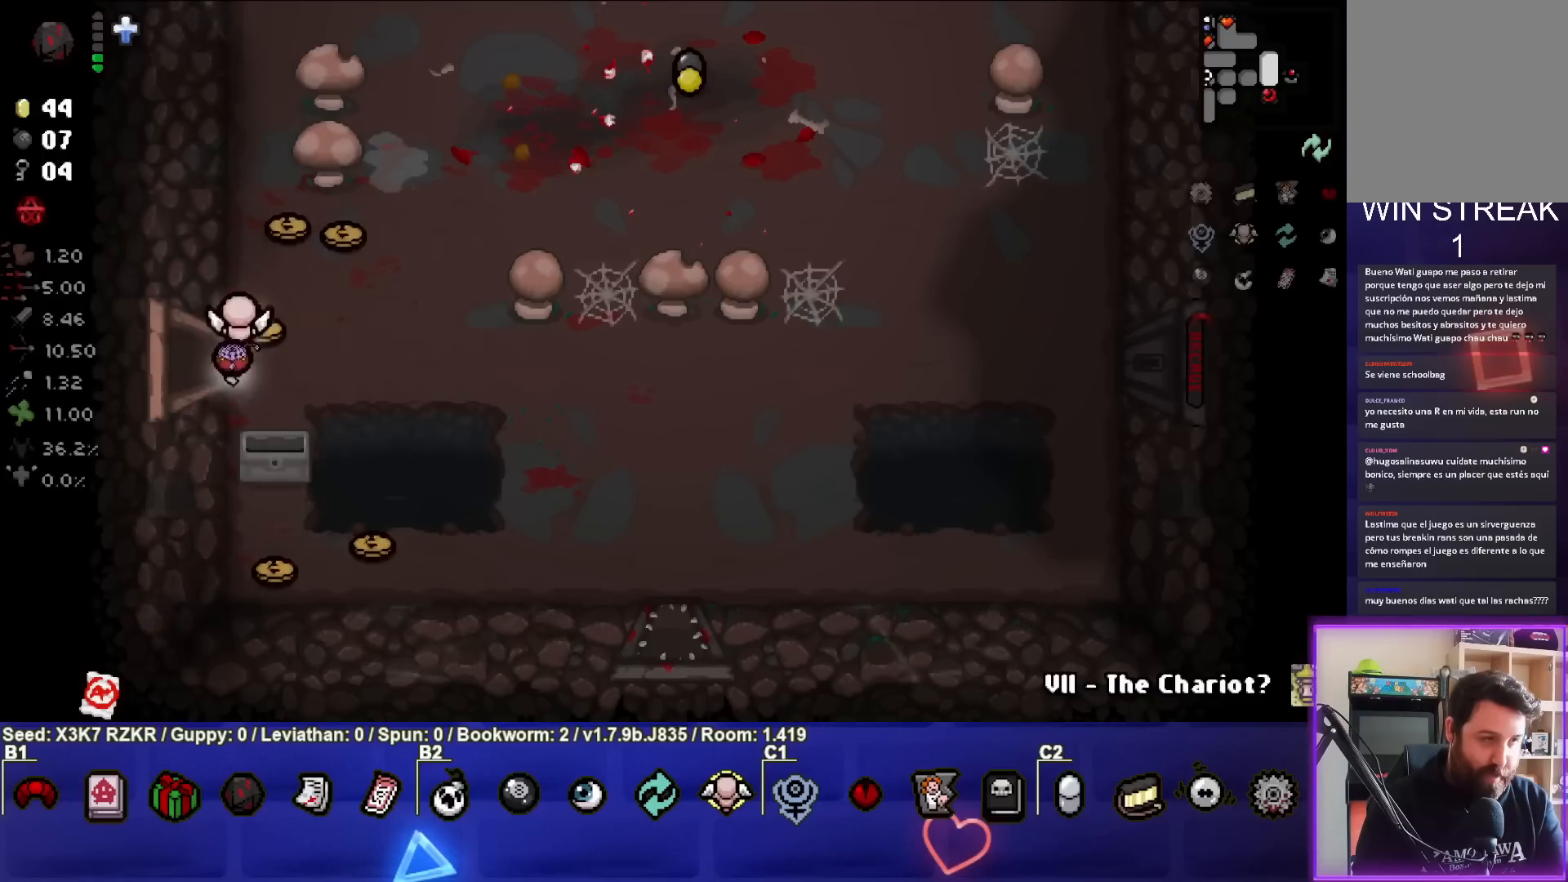
{"buttons": [], "left_stick": "down-right", "right_stick": "center", "events": [[50, "left_stick", "up-right"], [200, "left_stick", "up"], [383, "left_stick", "right"], [450, "left_stick", "down-right"]]}
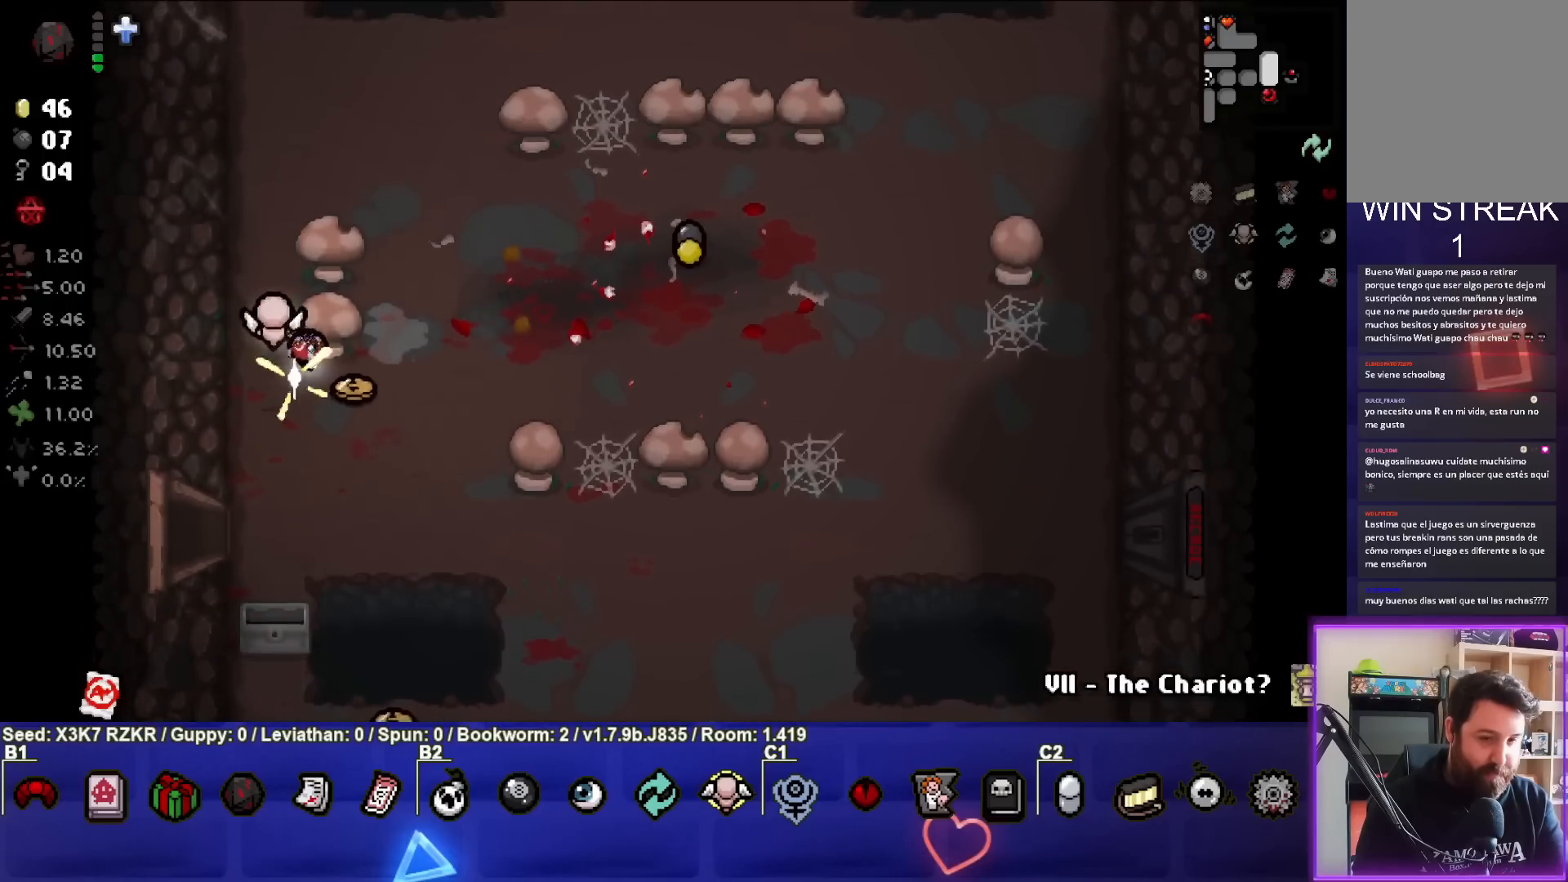
{"buttons": [], "left_stick": "down", "right_stick": "center", "events": [[283, "left_stick", "down"]]}
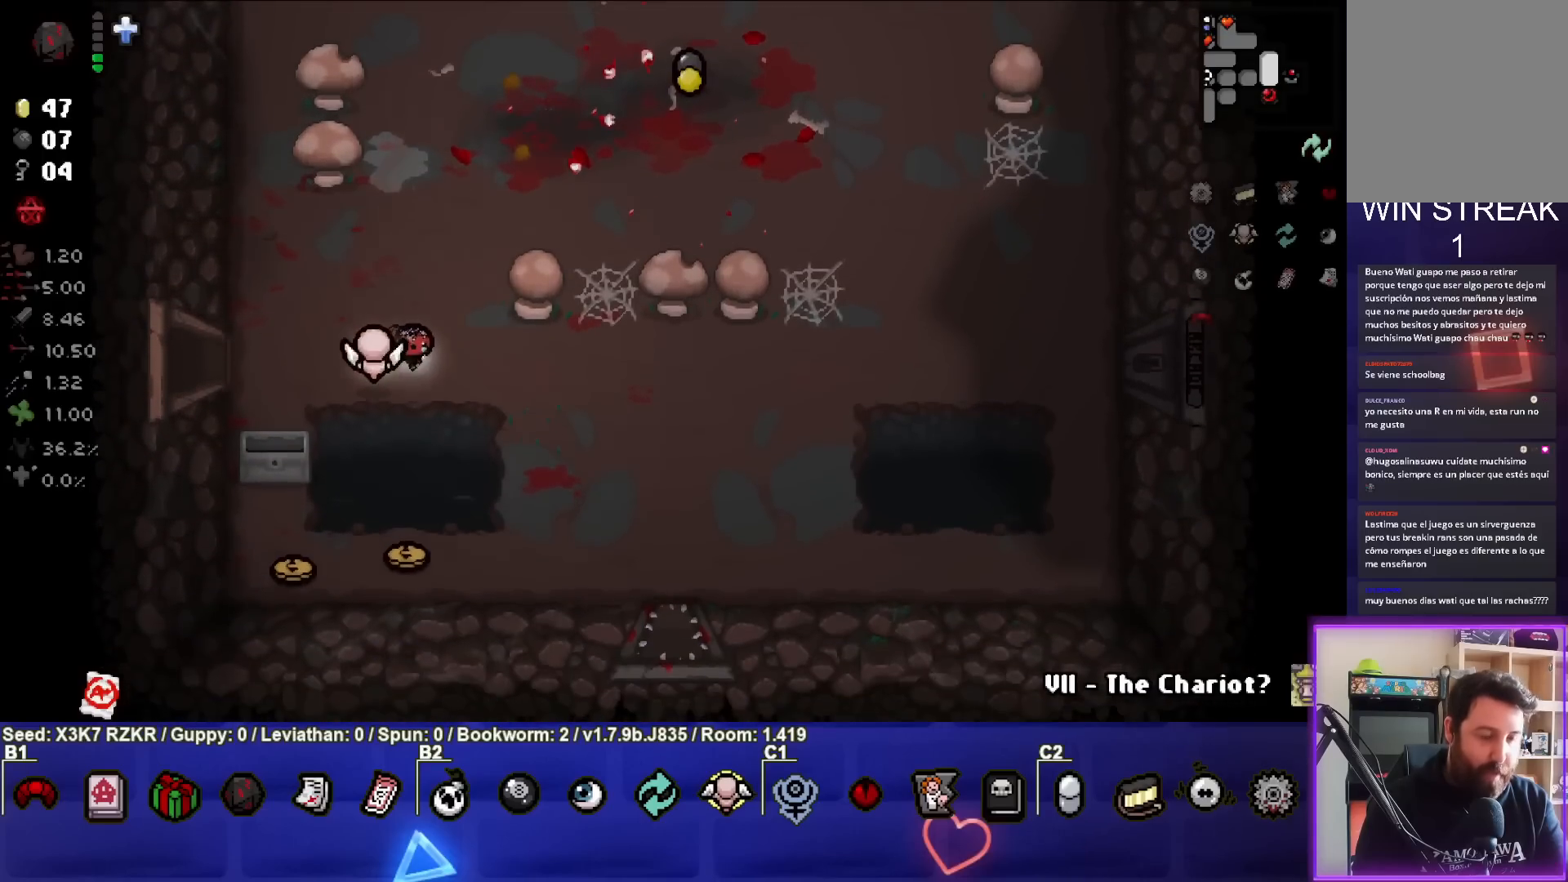
{"buttons": [], "left_stick": "left", "right_stick": "center", "events": [[417, "left_stick", "left"]]}
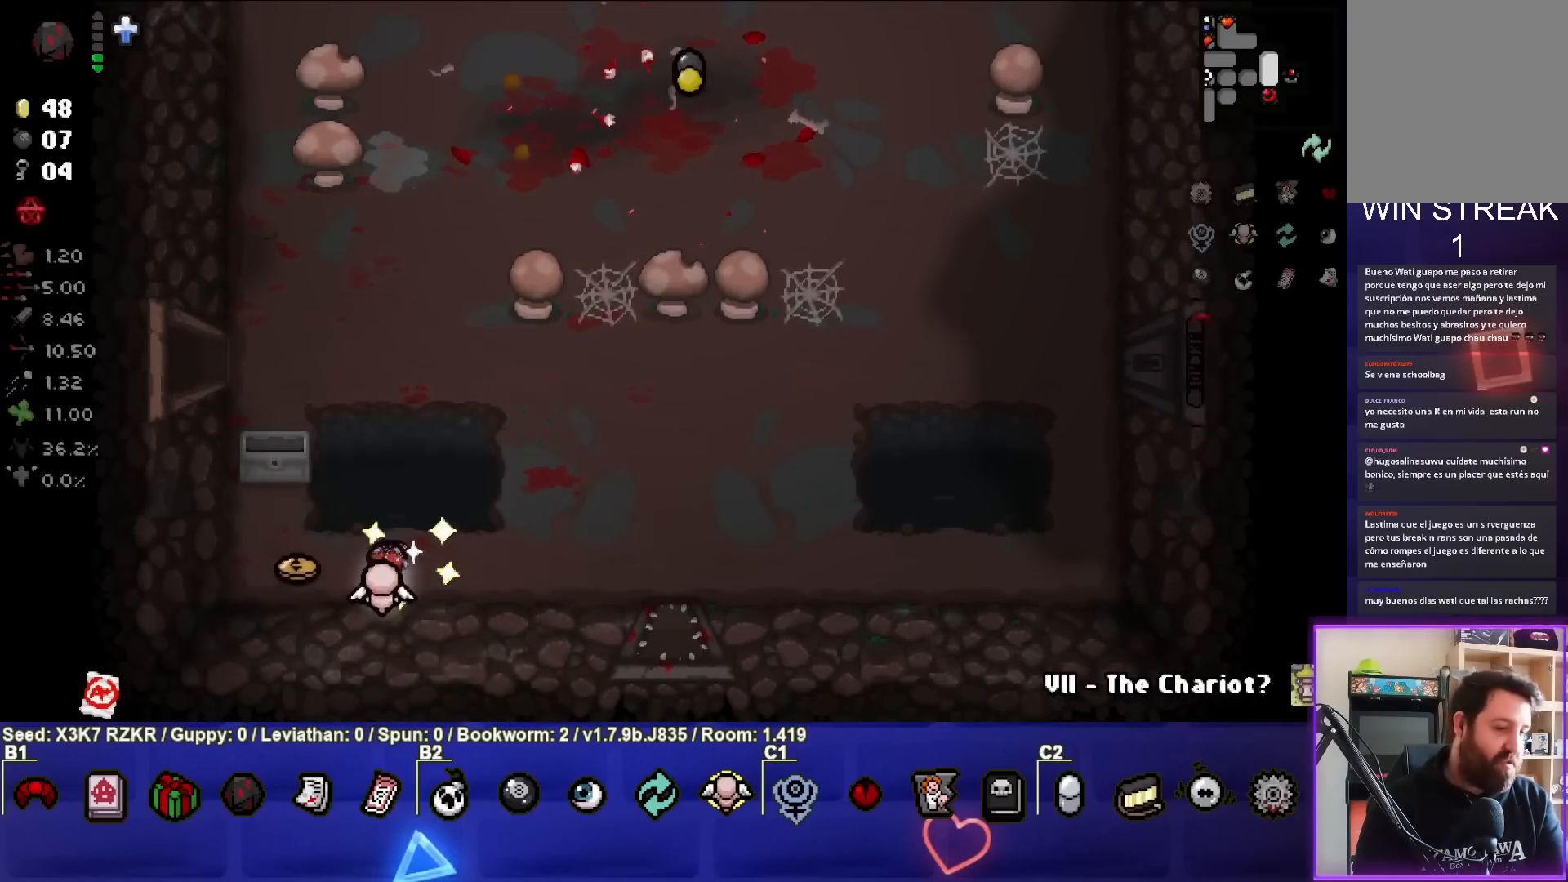
{"buttons": [], "left_stick": "up-right", "right_stick": "center", "events": [[150, "left_stick", "up-left"], [250, "left_stick", "up"], [367, "left_stick", "up-right"]]}
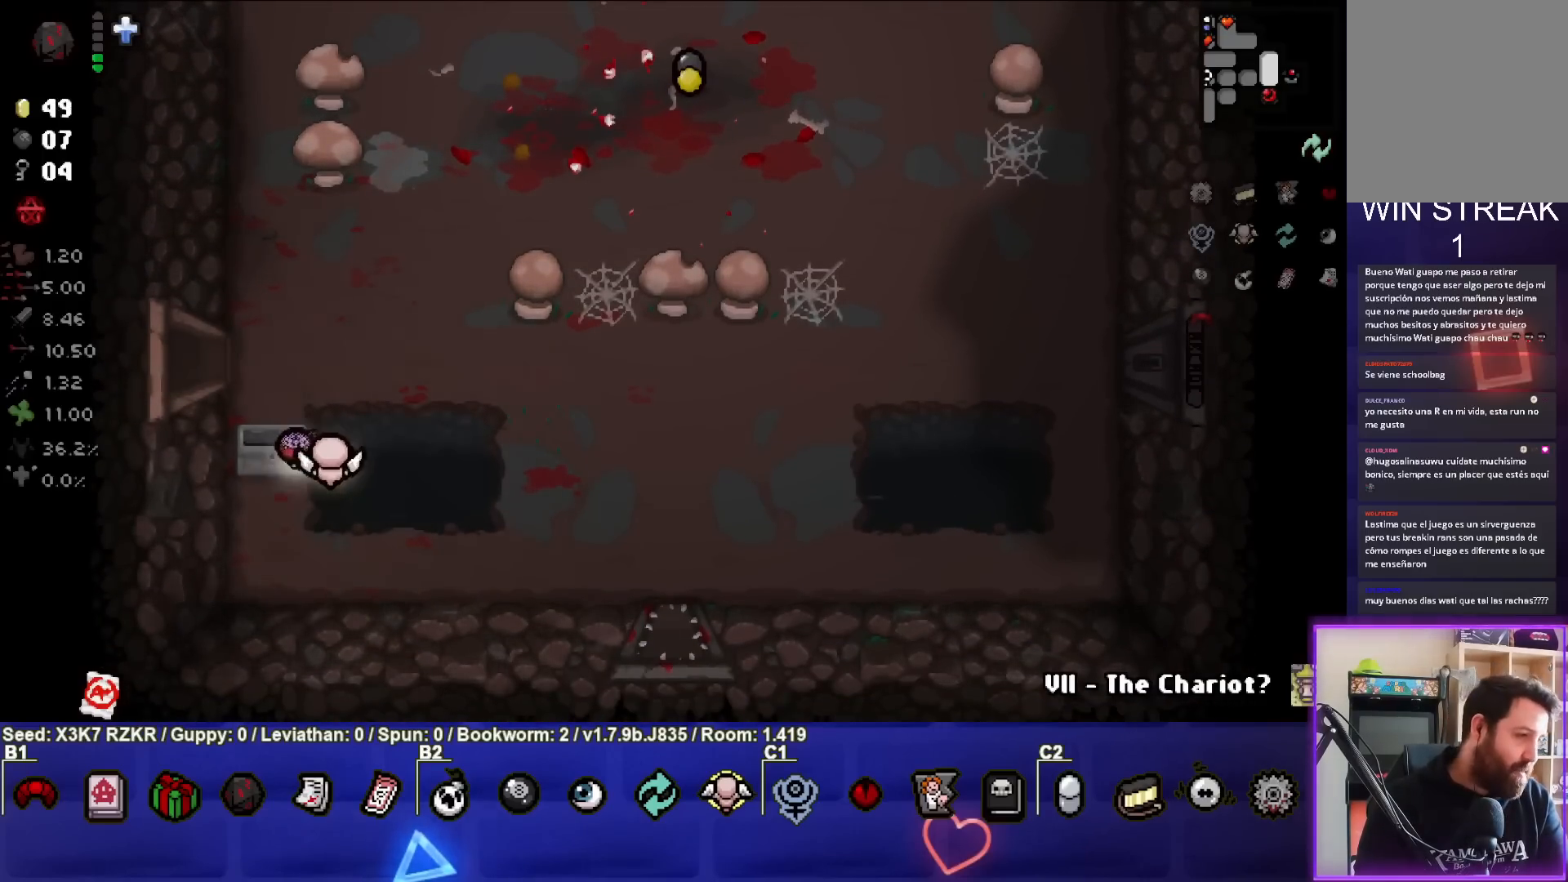
{"buttons": [], "left_stick": "up-right", "right_stick": "center", "events": []}
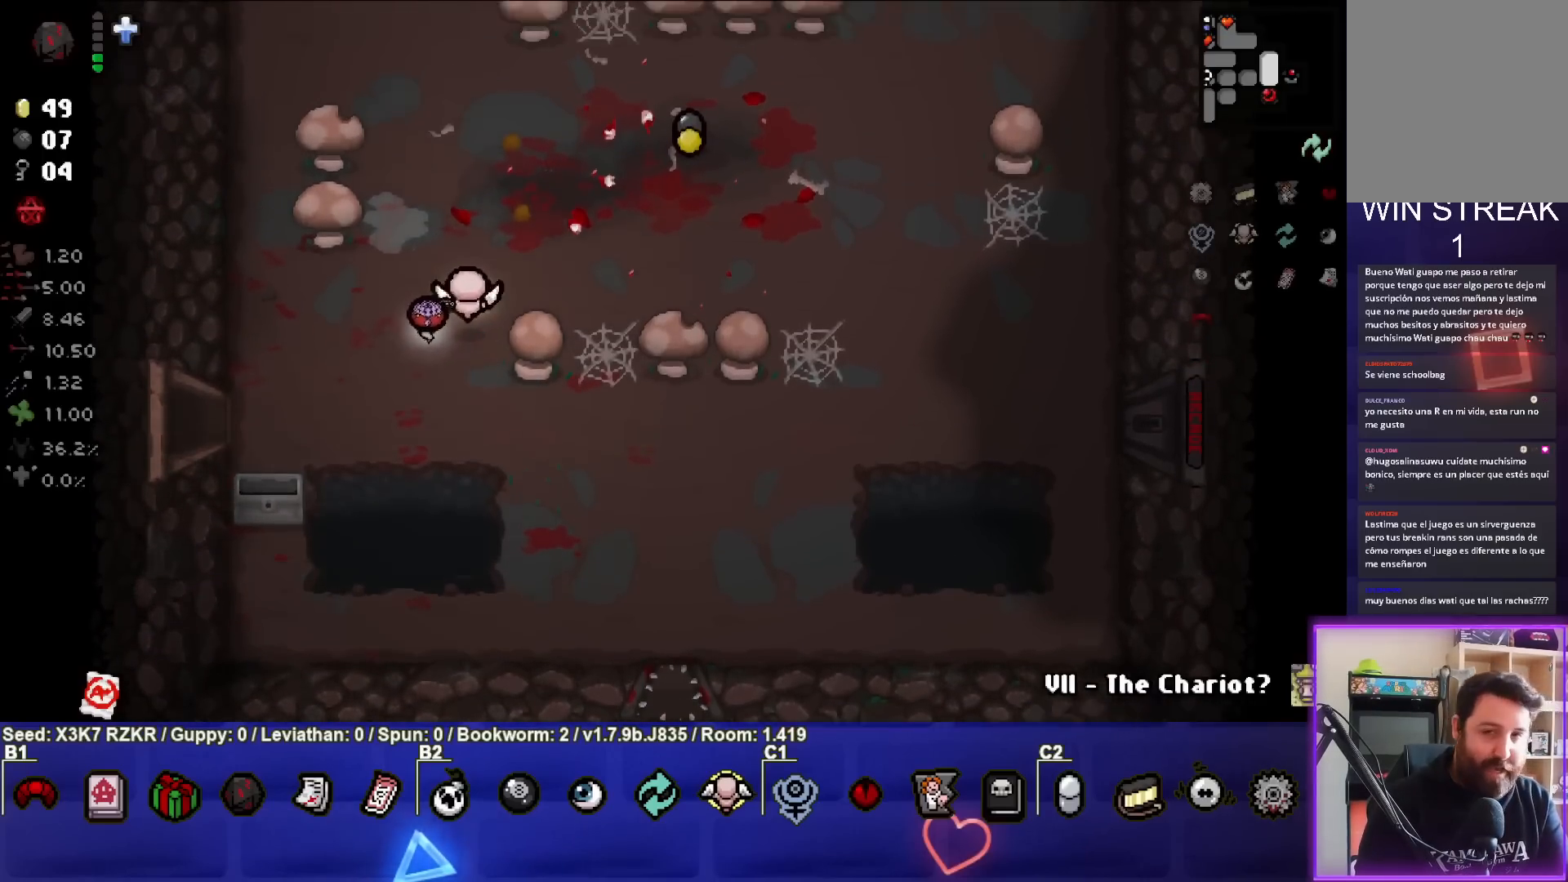
{"buttons": [], "left_stick": "down-right", "right_stick": "center", "events": [[350, "left_stick", "down-right"]]}
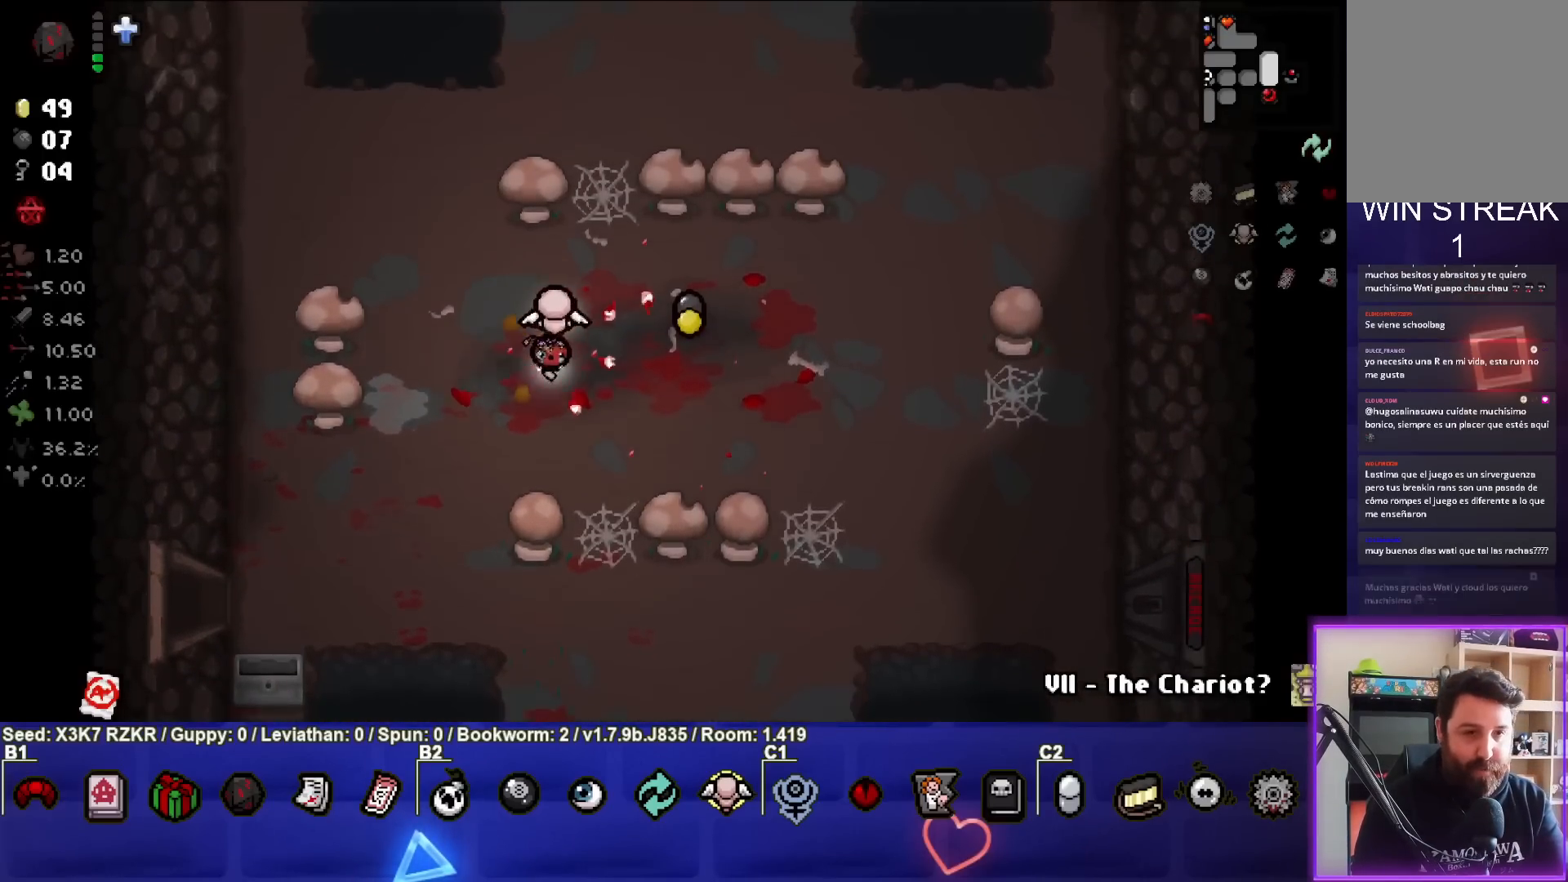
{"buttons": [], "left_stick": "down-right", "right_stick": "center", "events": []}
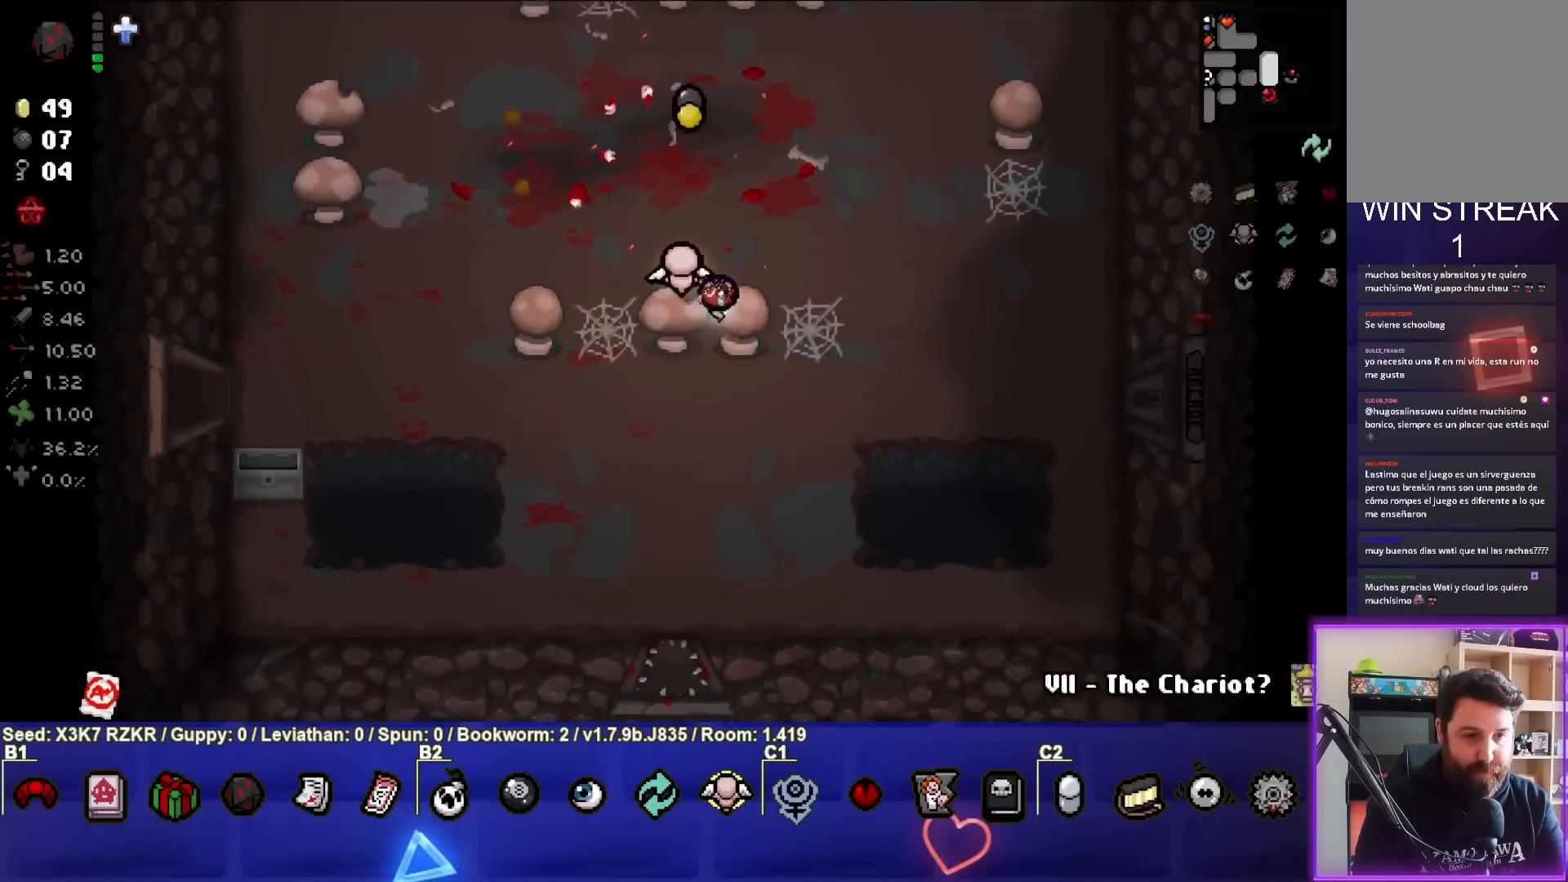
{"buttons": [], "left_stick": "right", "right_stick": "center", "events": [[433, "left_stick", "right"]]}
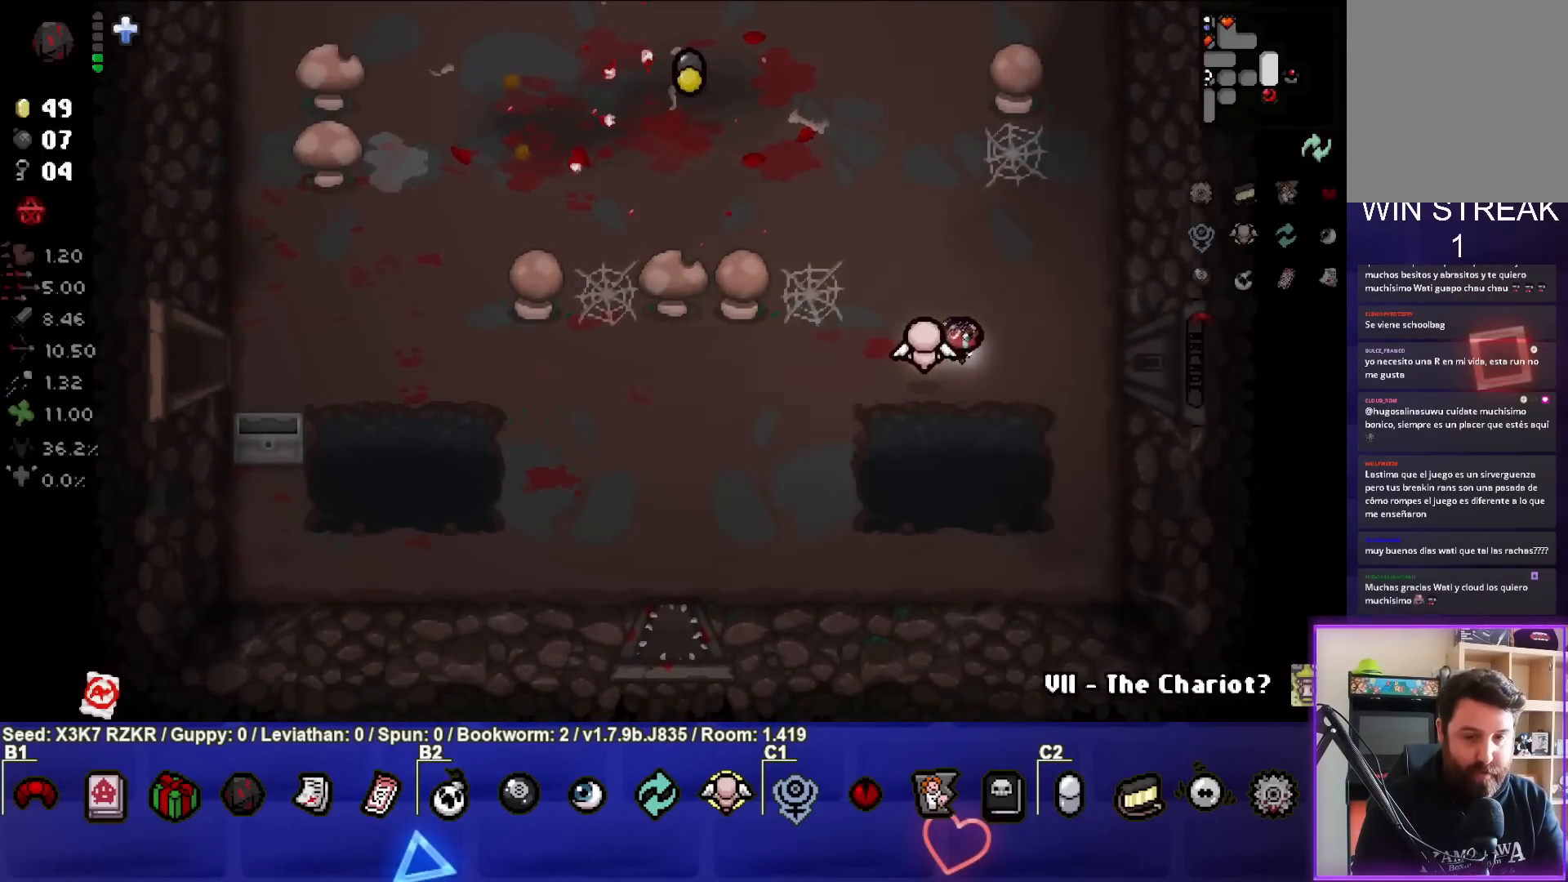
{"buttons": [], "left_stick": "right", "right_stick": "center", "events": []}
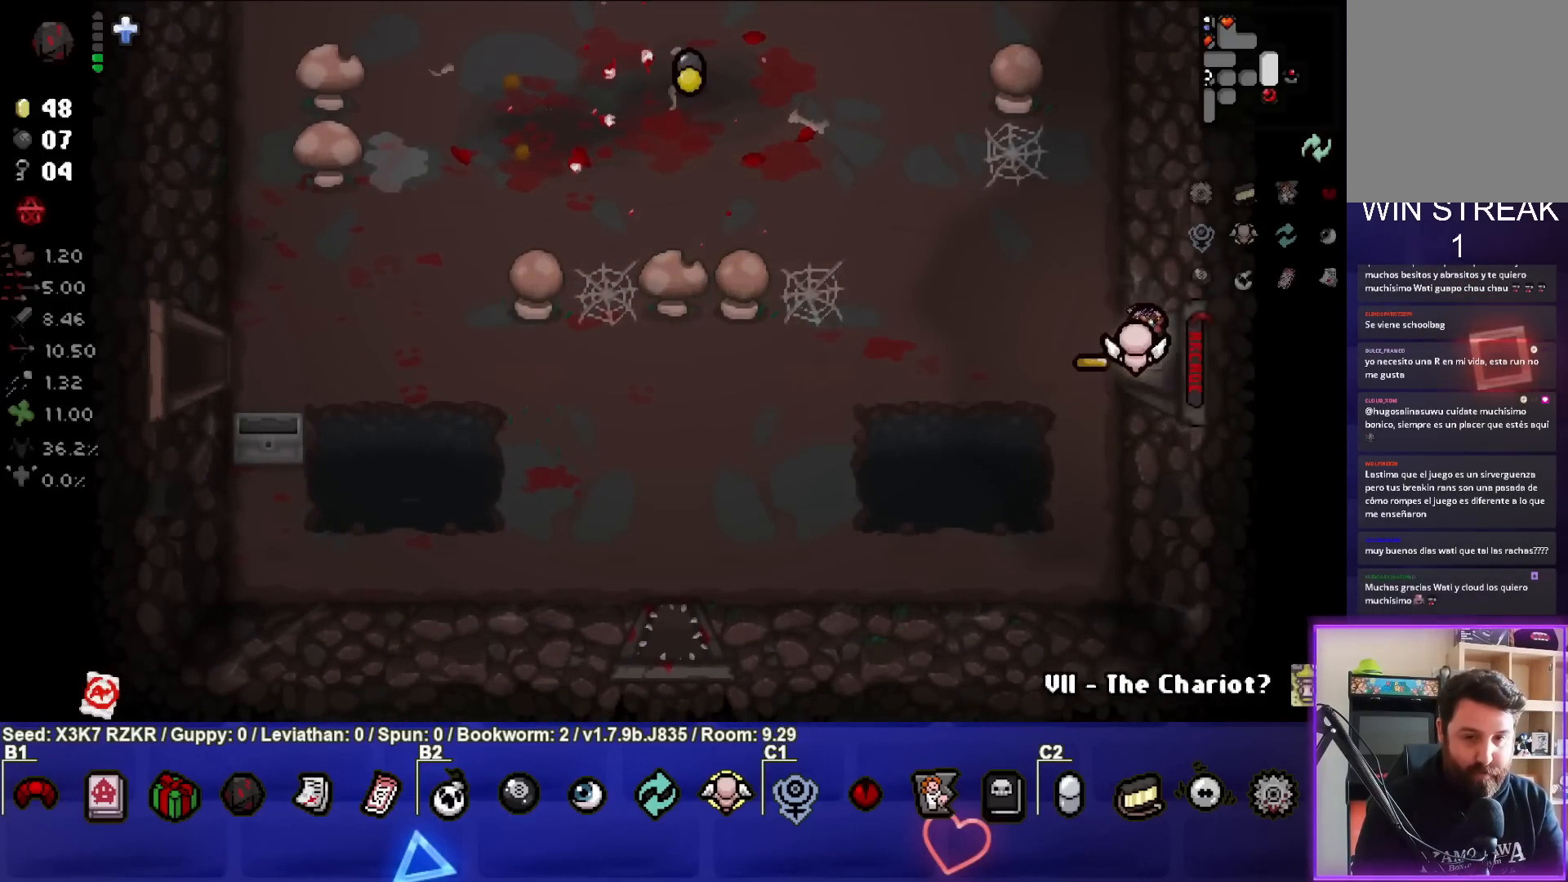
{"buttons": [], "left_stick": "center", "right_stick": "center", "events": [[100, "left_stick", "center"]]}
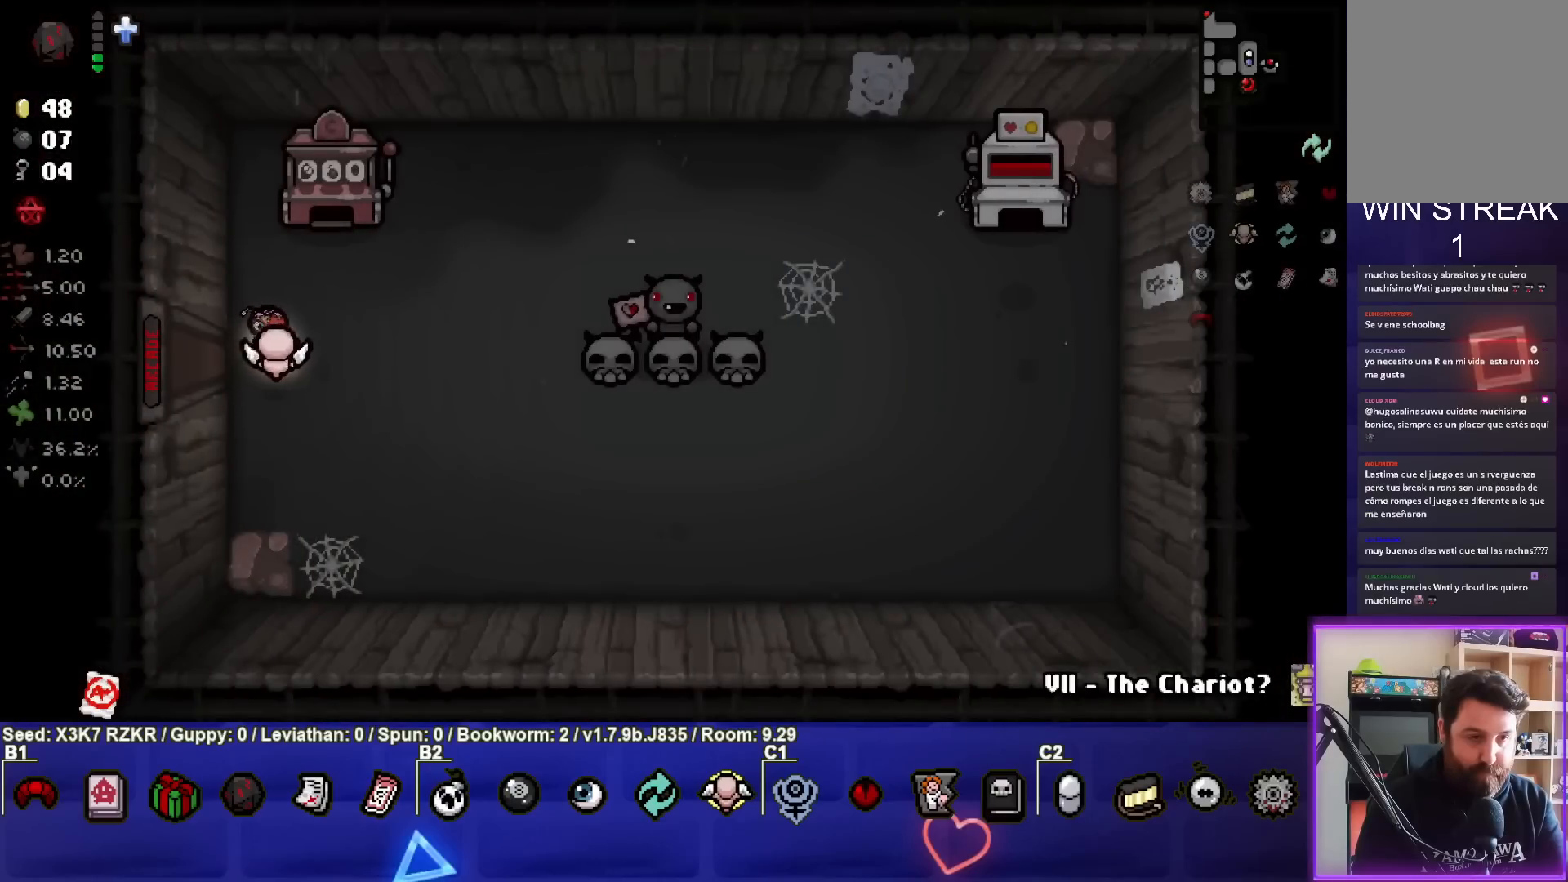
{"buttons": [], "left_stick": "left", "right_stick": "center", "events": [[300, "left_stick", "left"]]}
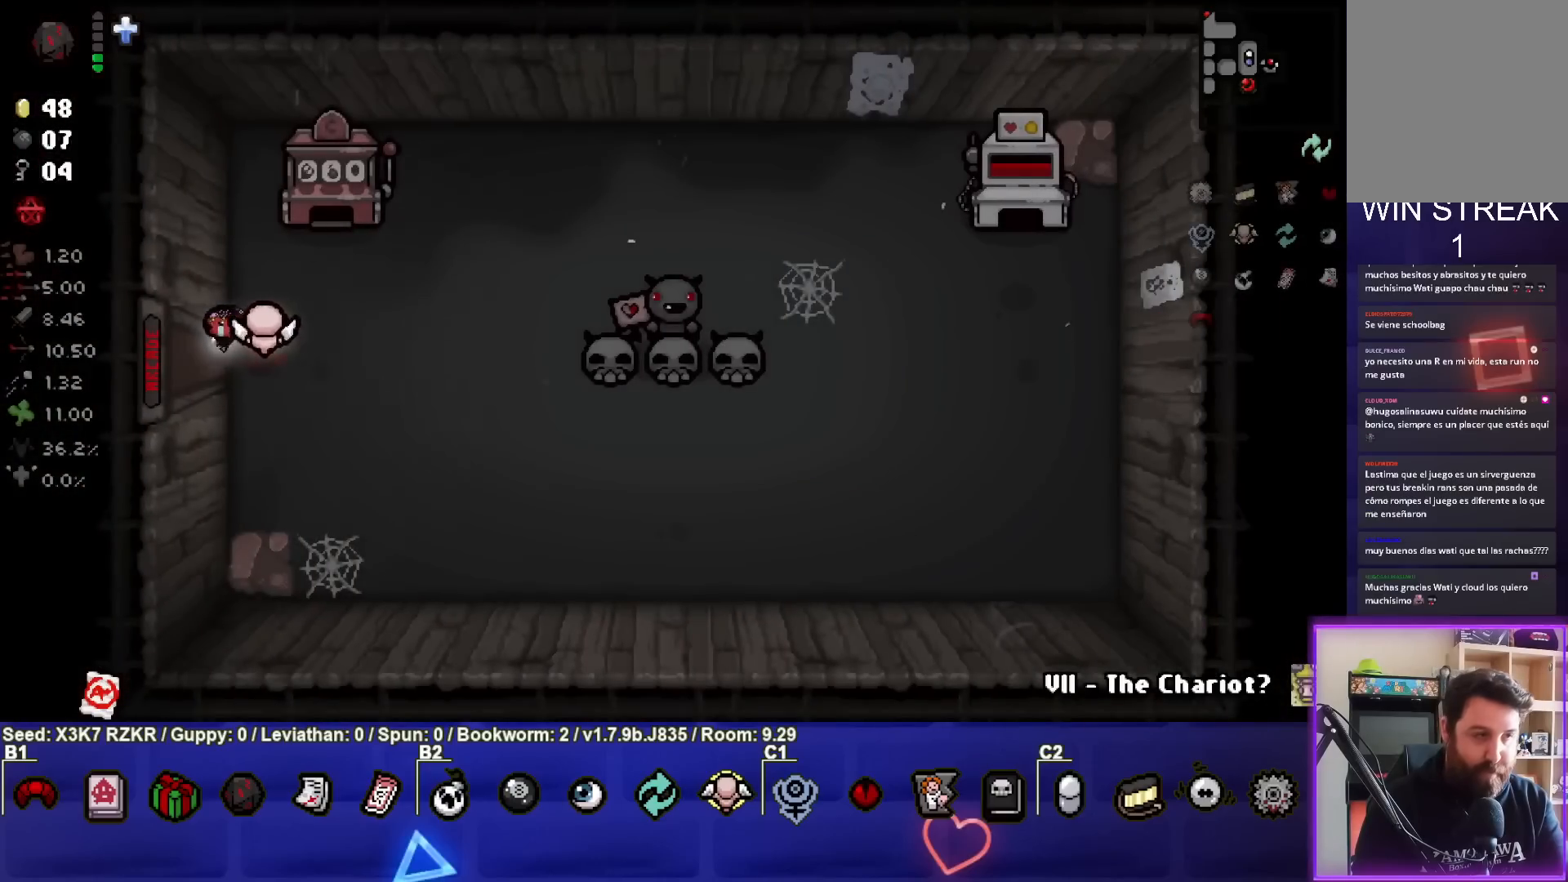
{"buttons": [], "left_stick": "left", "right_stick": "center", "events": []}
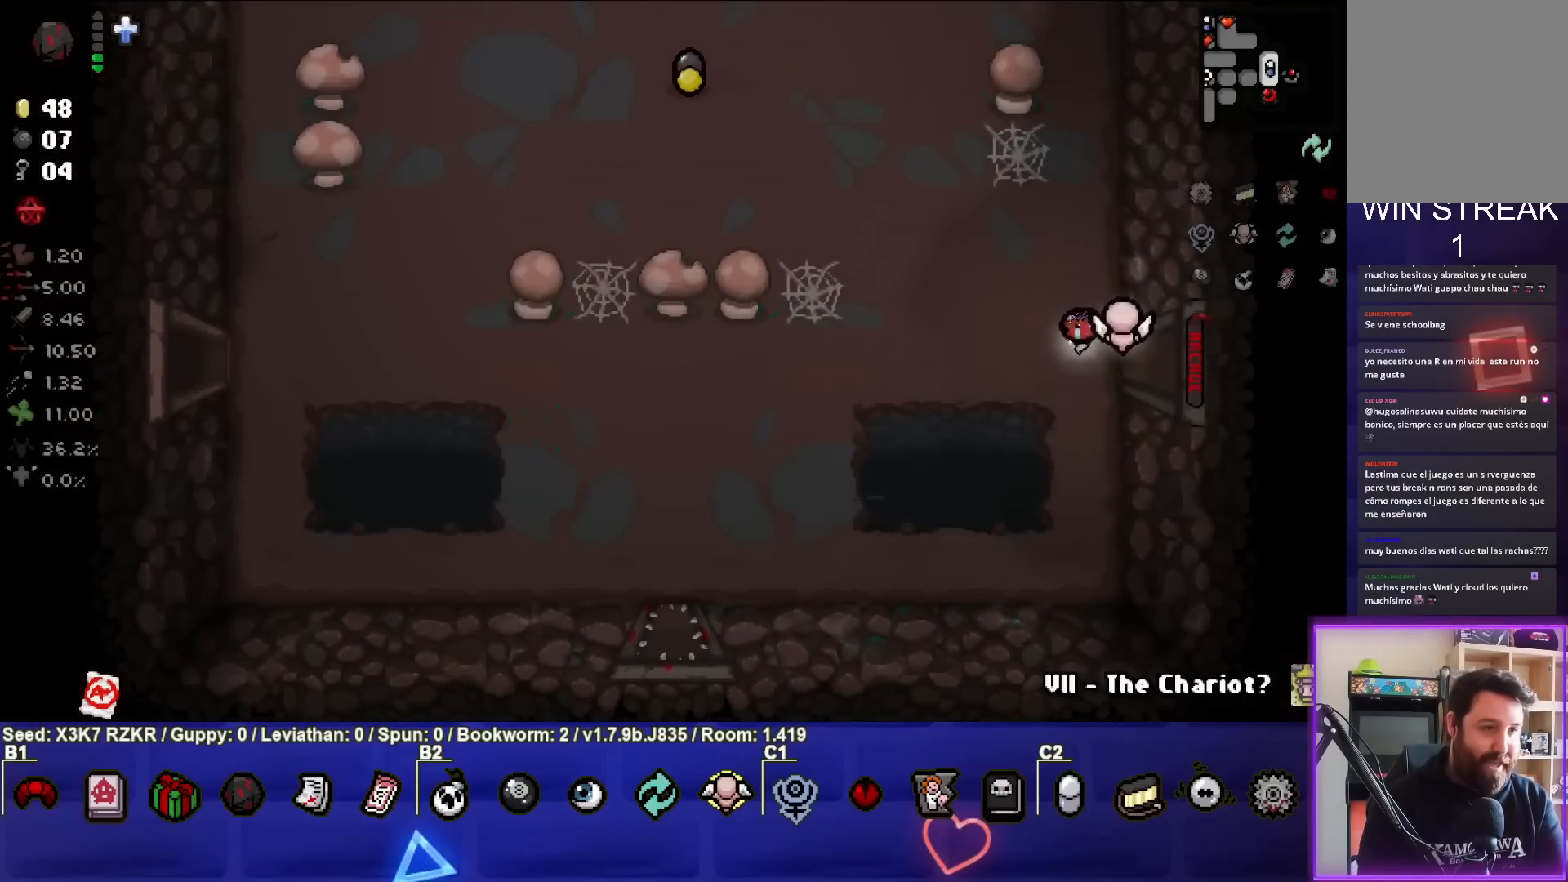
{"buttons": [], "left_stick": "left", "right_stick": "center", "events": []}
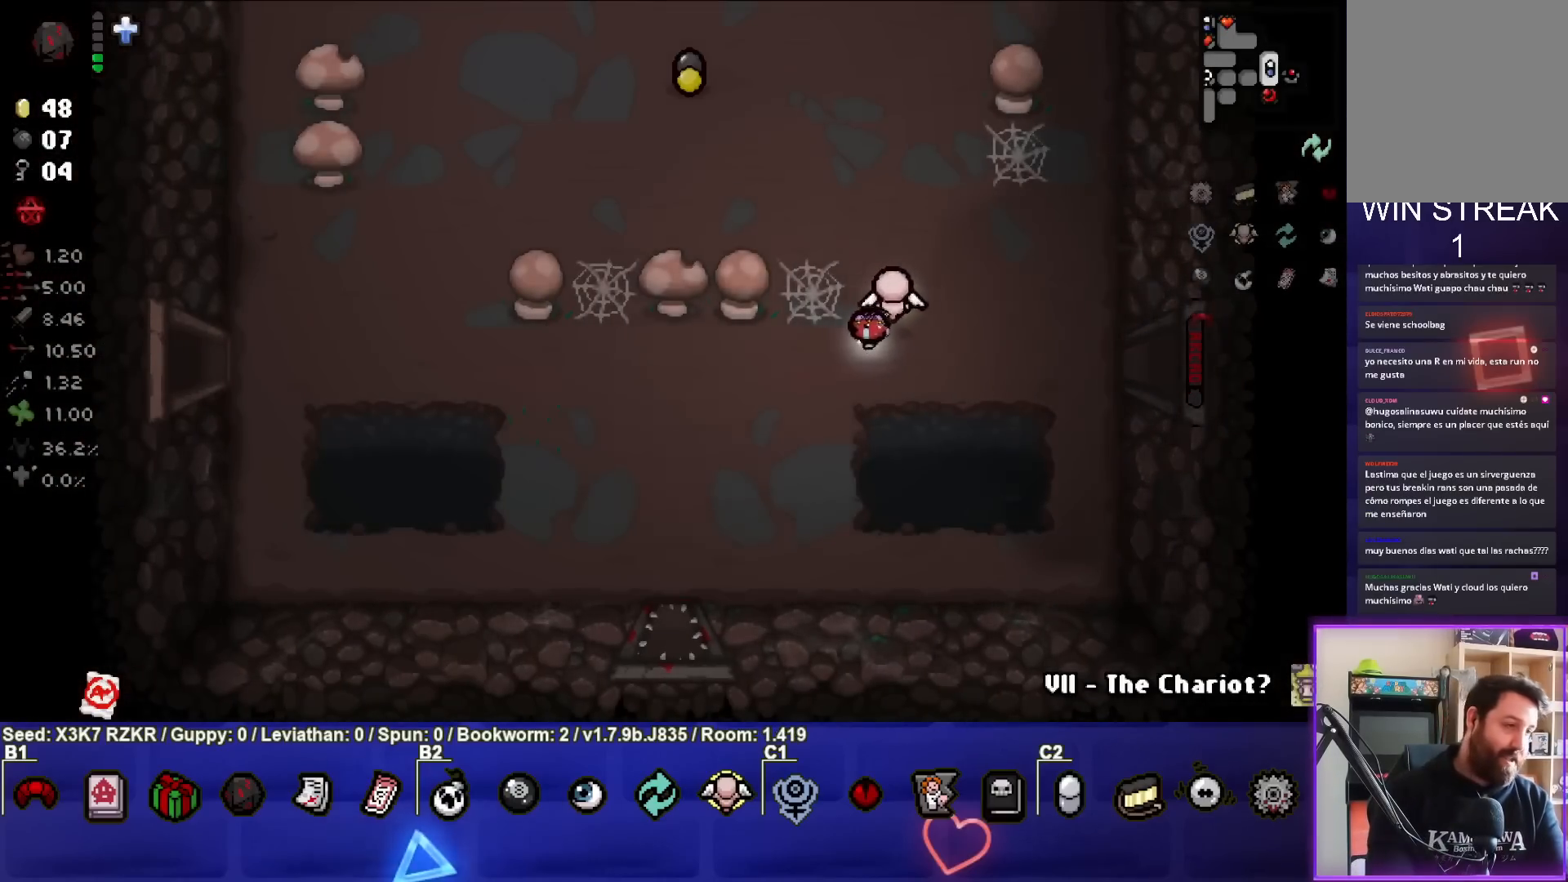
{"buttons": [], "left_stick": "left", "right_stick": "center", "events": []}
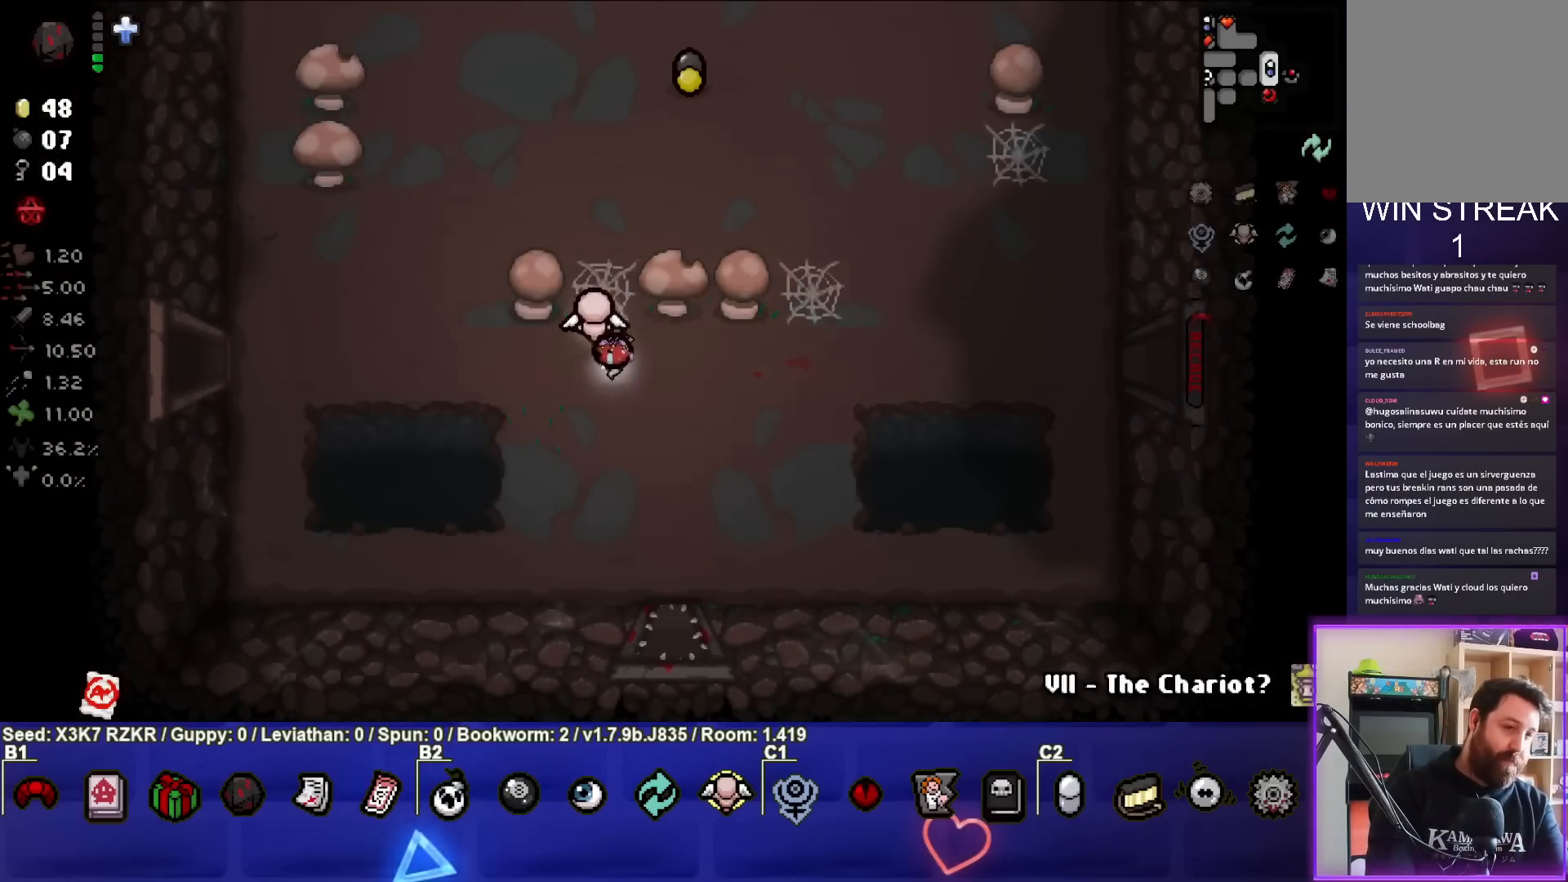
{"buttons": [], "left_stick": "left", "right_stick": "center", "events": []}
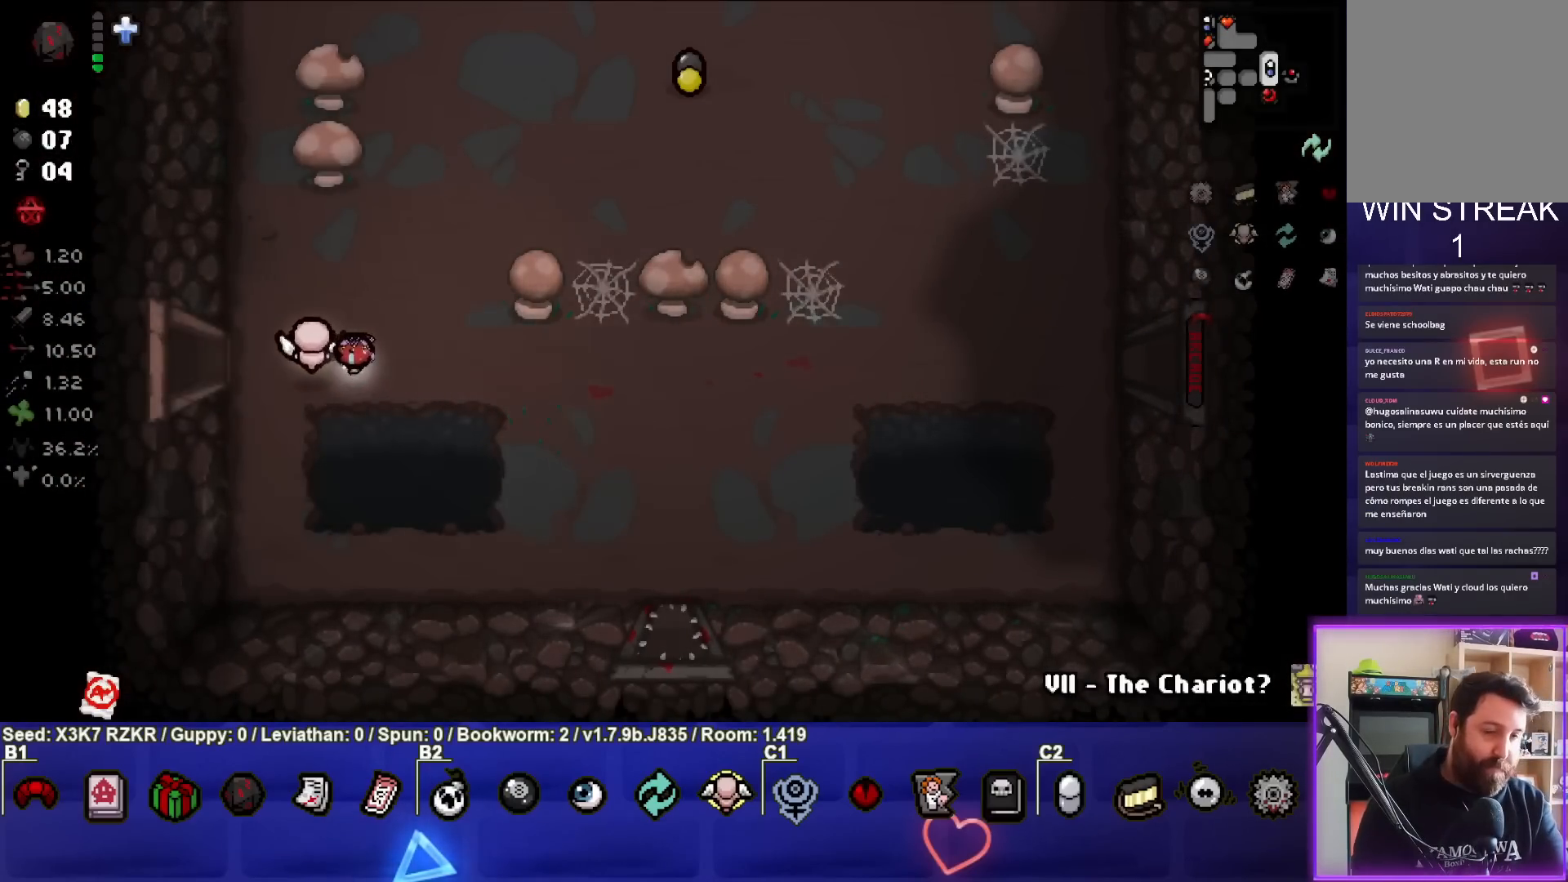
{"buttons": [], "left_stick": "center", "right_stick": "center", "events": [[483, "left_stick", "center"]]}
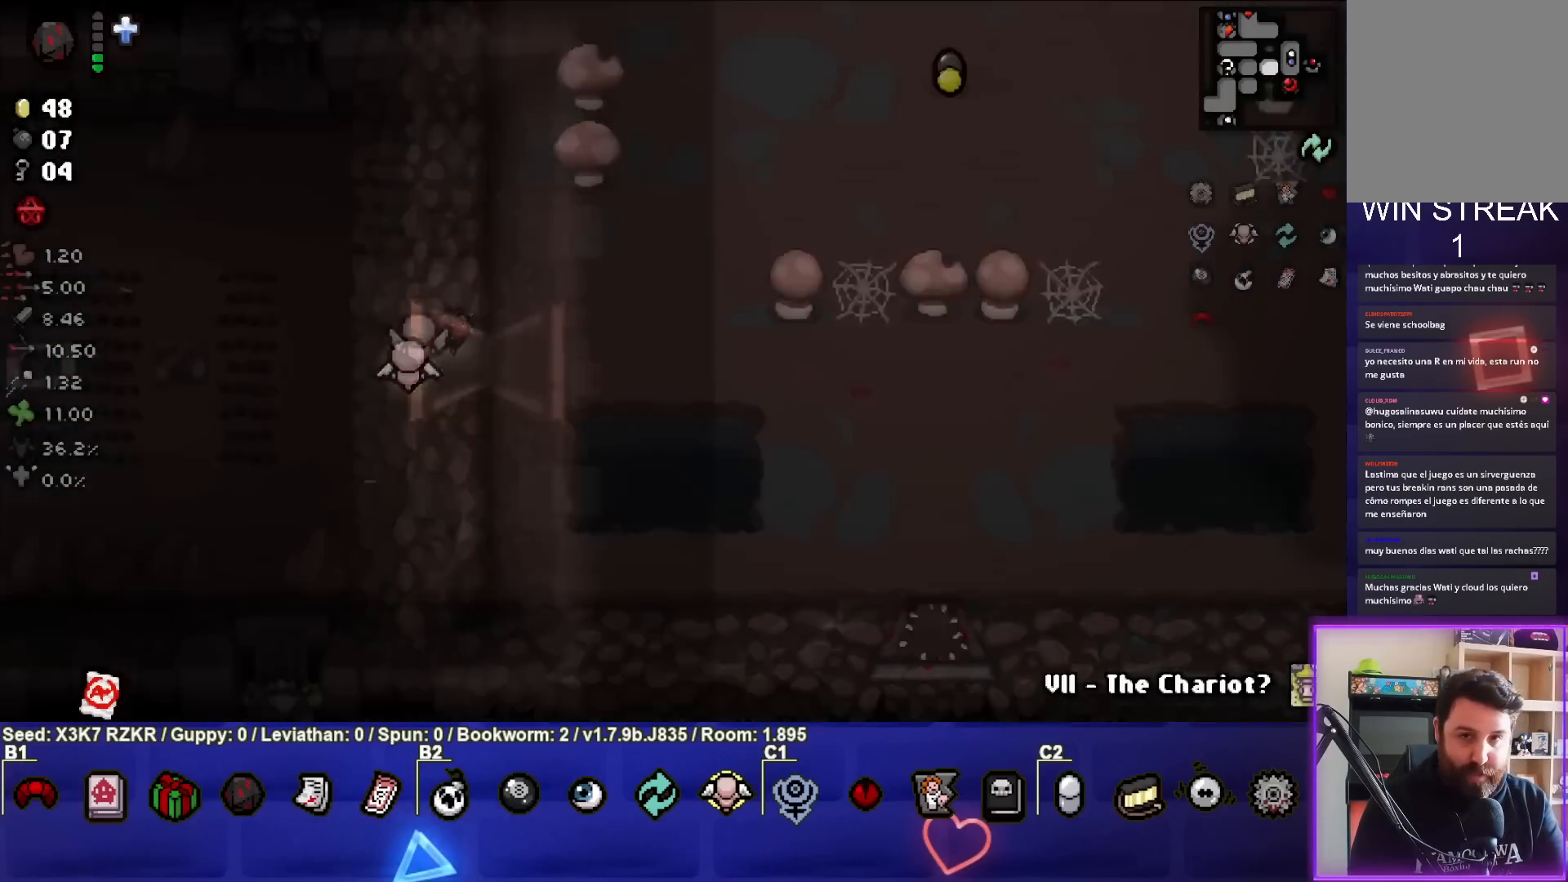
{"buttons": ["SQUARE"], "left_stick": "left", "right_stick": "center", "events": [[150, "left_stick", "left"], [367, "SQUARE", "down"]]}
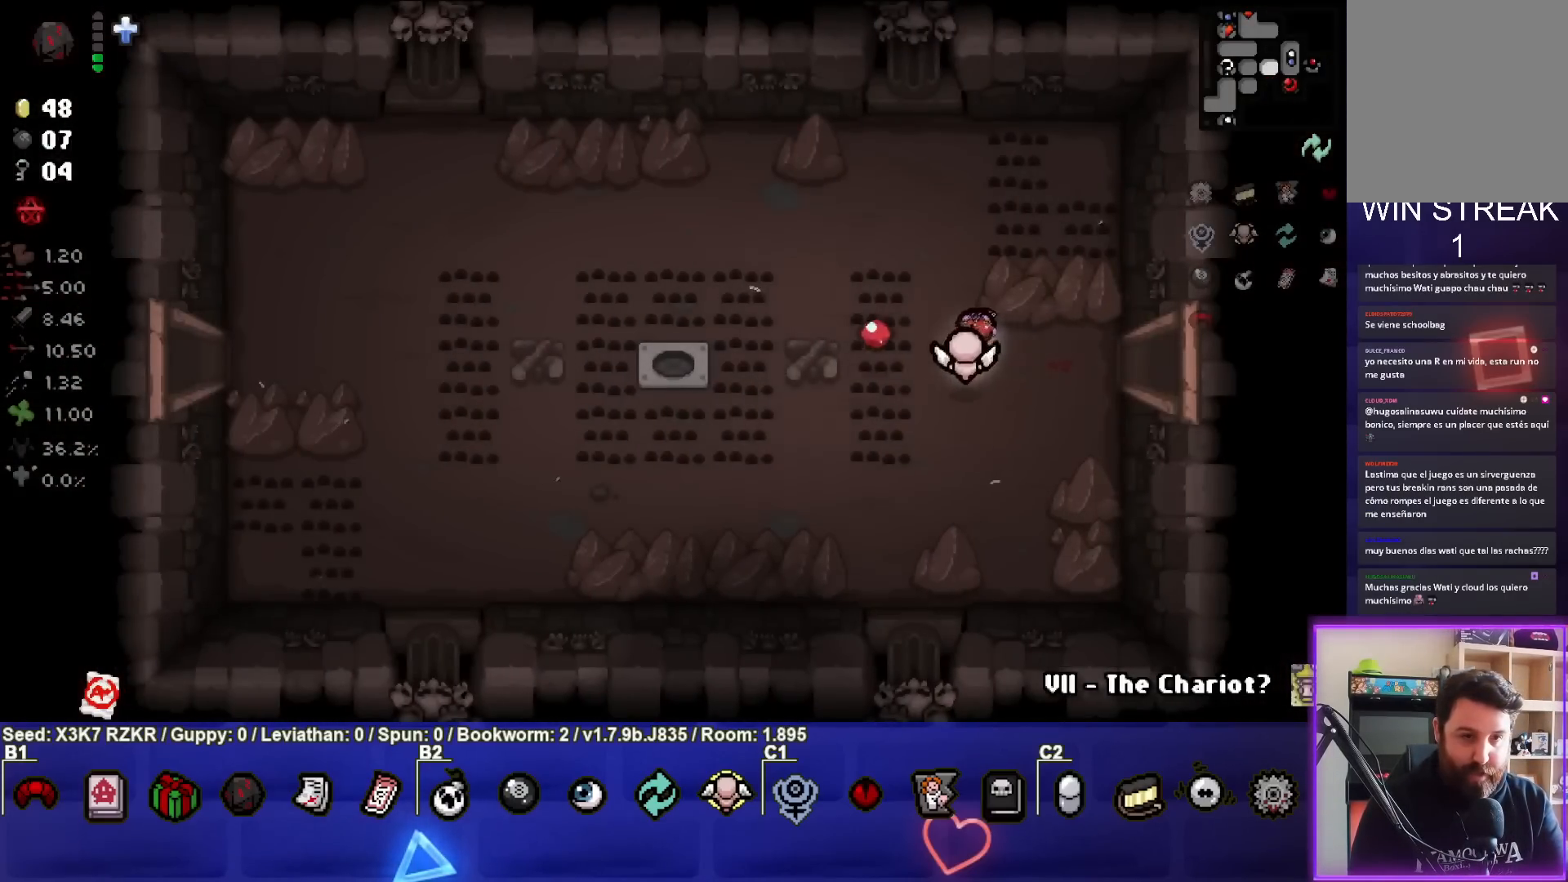
{"buttons": ["SQUARE"], "left_stick": "left", "right_stick": "center", "events": [[117, "SQUARE", "up"], [200, "SQUARE", "down"], [333, "SQUARE", "up"], [400, "SQUARE", "down"]]}
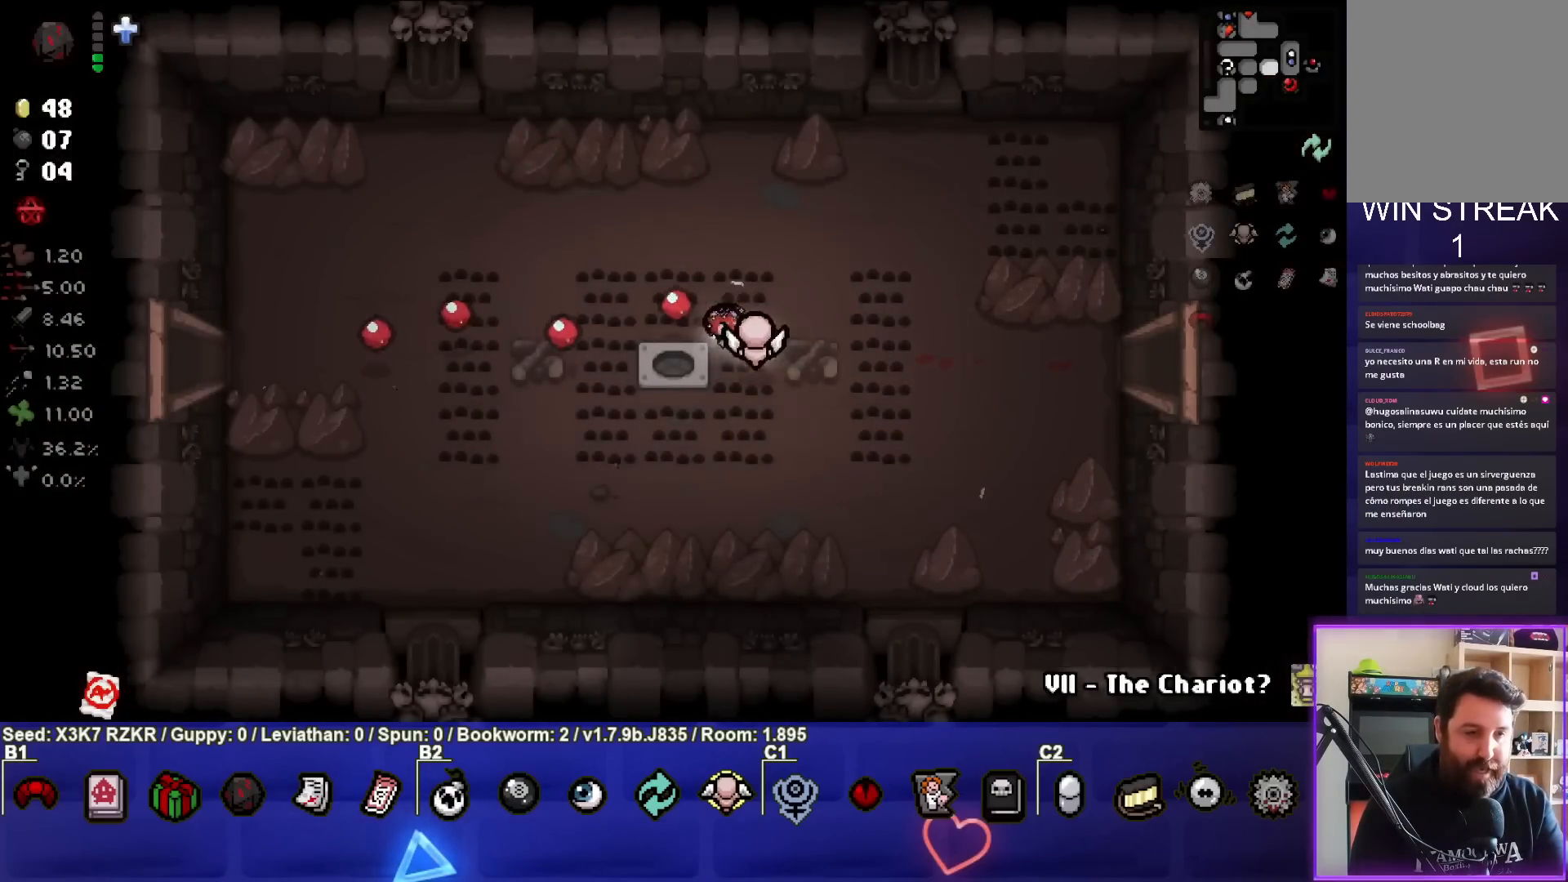
{"buttons": ["SQUARE"], "left_stick": "left", "right_stick": "center", "events": [[17, "SQUARE", "up"], [83, "SQUARE", "down"], [200, "SQUARE", "up"], [283, "SQUARE", "down"], [383, "SQUARE", "up"], [467, "SQUARE", "down"]]}
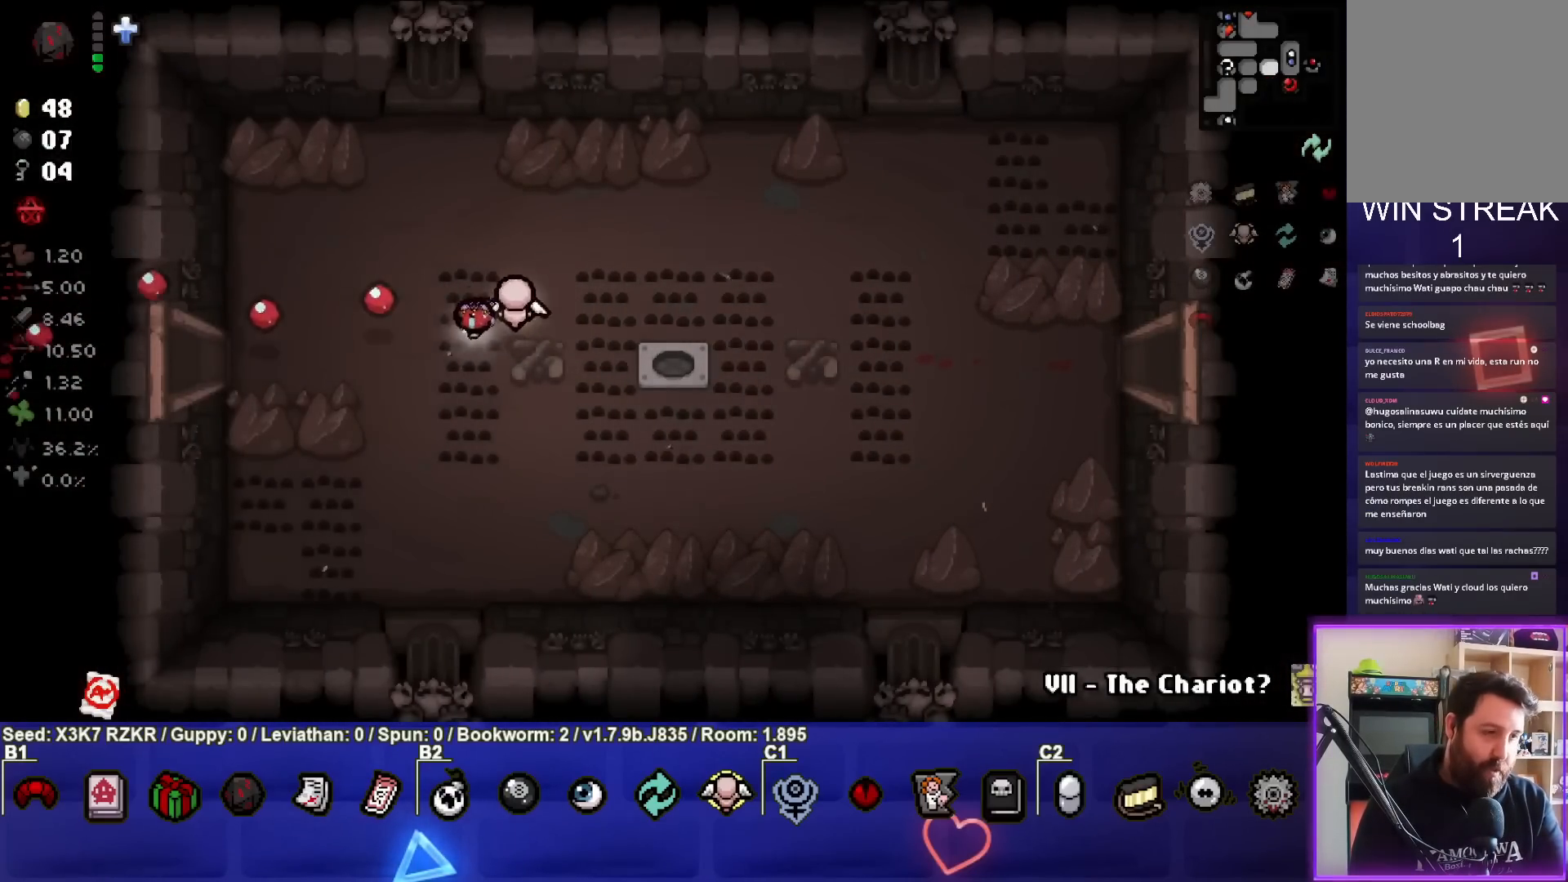
{"buttons": [], "left_stick": "left", "right_stick": "center", "events": [[83, "SQUARE", "up"], [167, "SQUARE", "down"], [267, "SQUARE", "up"], [367, "SQUARE", "down"], [467, "SQUARE", "up"]]}
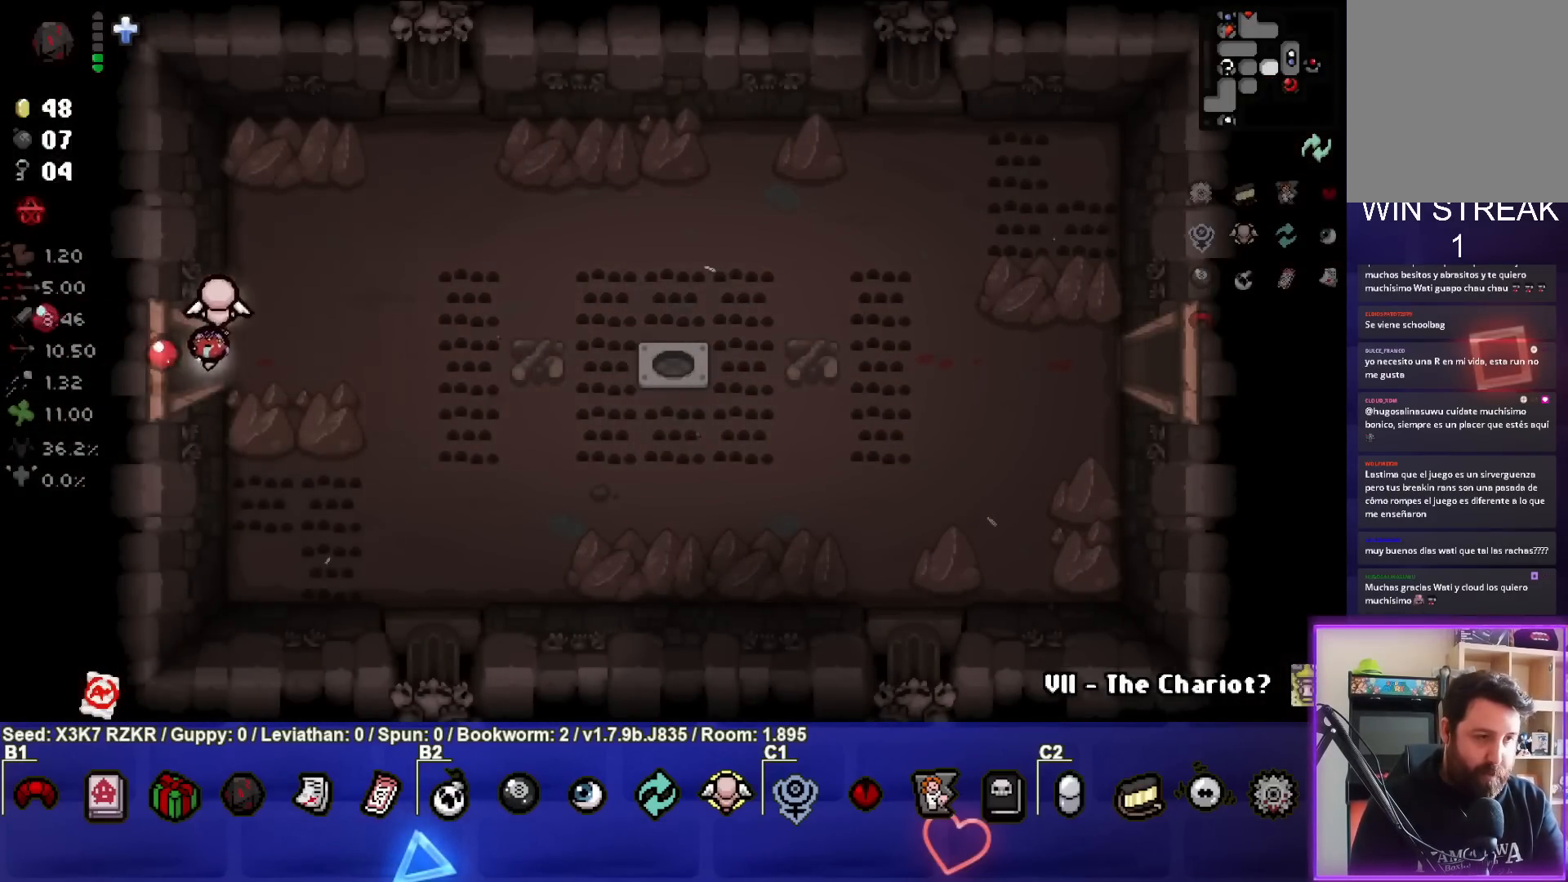
{"buttons": [], "left_stick": "left", "right_stick": "center", "events": [[250, "left_stick", "center"], [417, "left_stick", "left"]]}
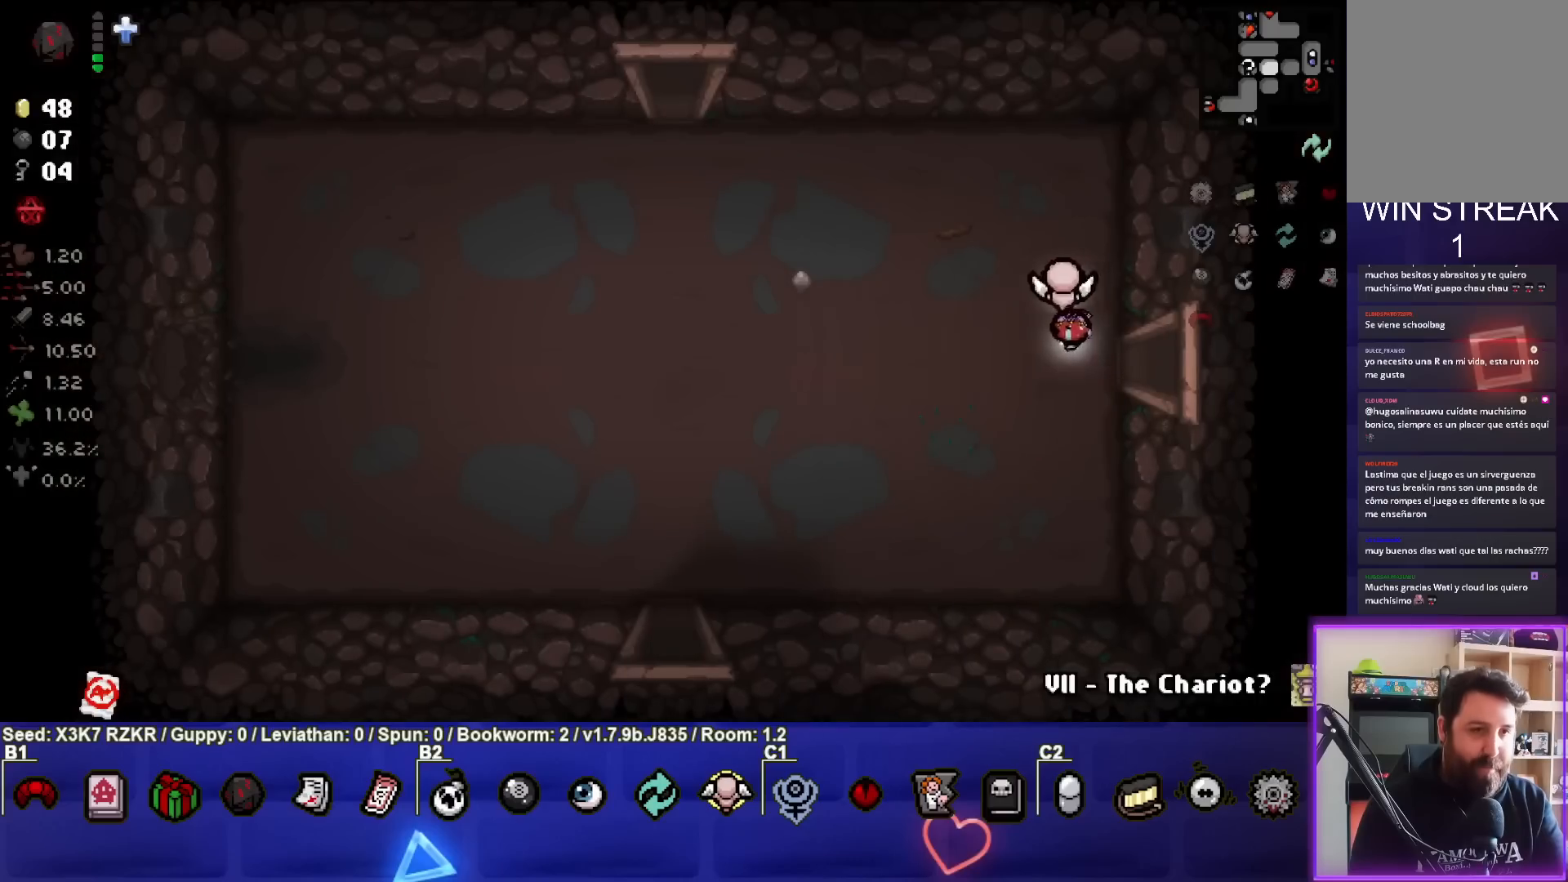
{"buttons": [], "left_stick": "up-left", "right_stick": "center", "events": [[467, "left_stick", "up-left"]]}
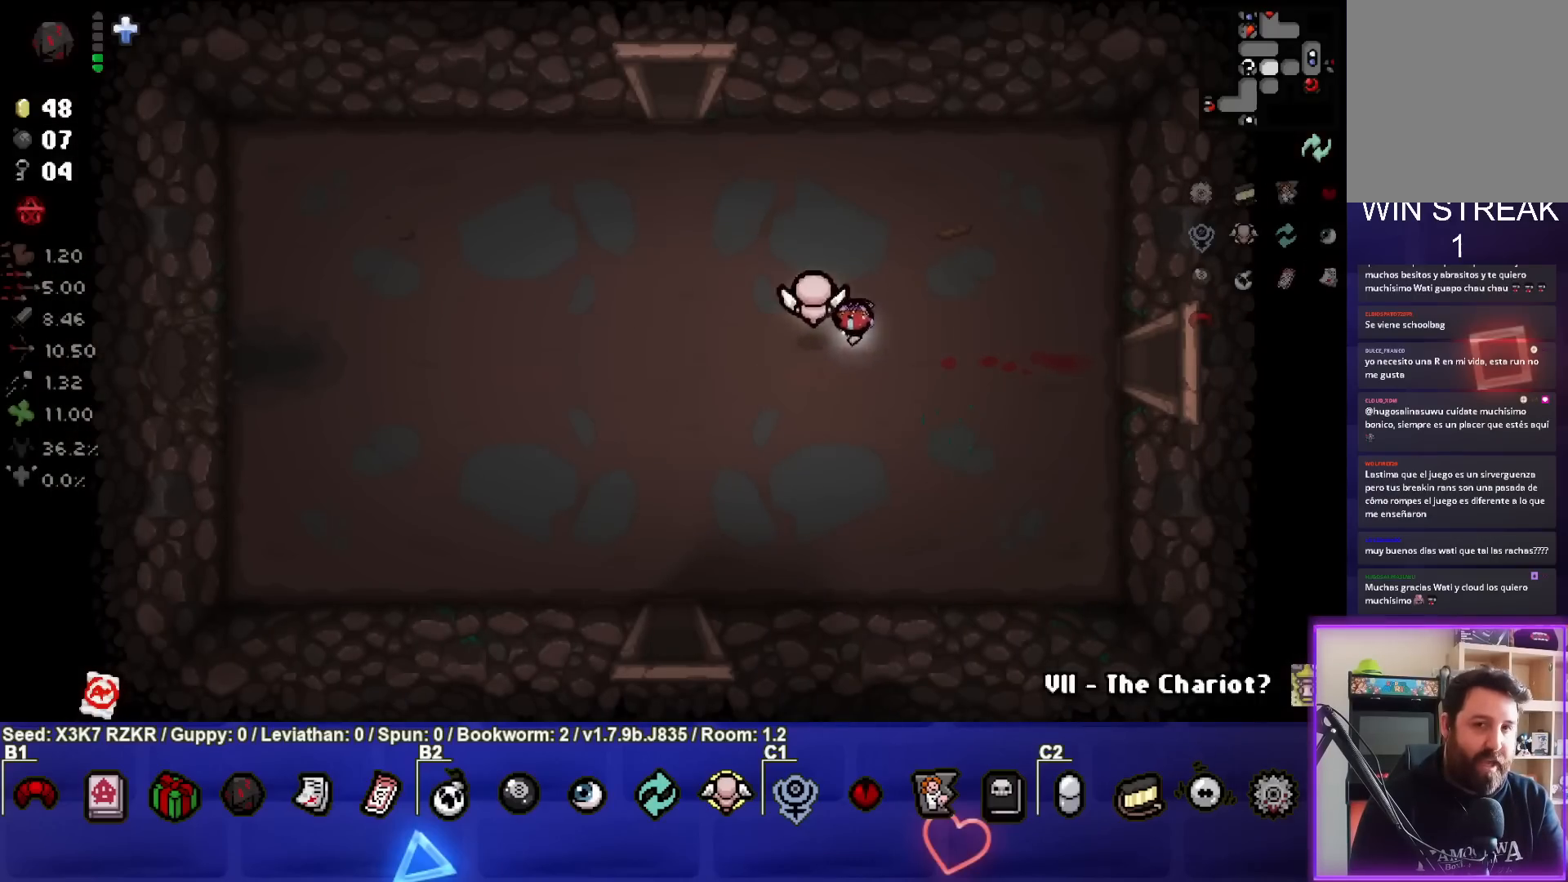
{"buttons": [], "left_stick": "up-left", "right_stick": "center", "events": []}
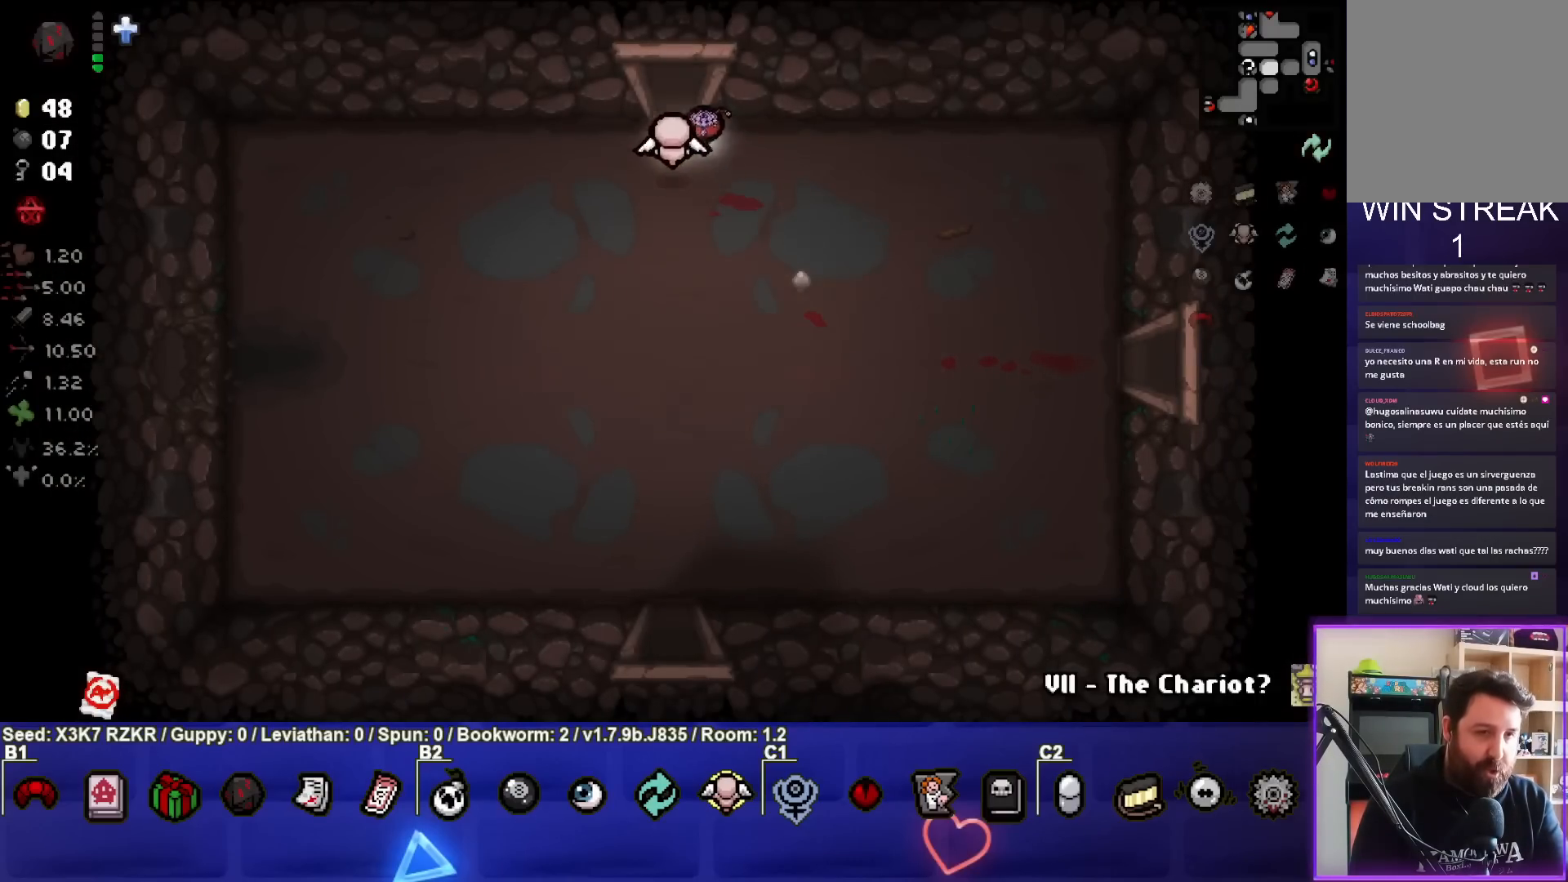
{"buttons": [], "left_stick": "center", "right_stick": "center", "events": [[33, "left_stick", "up"], [350, "left_stick", "center"]]}
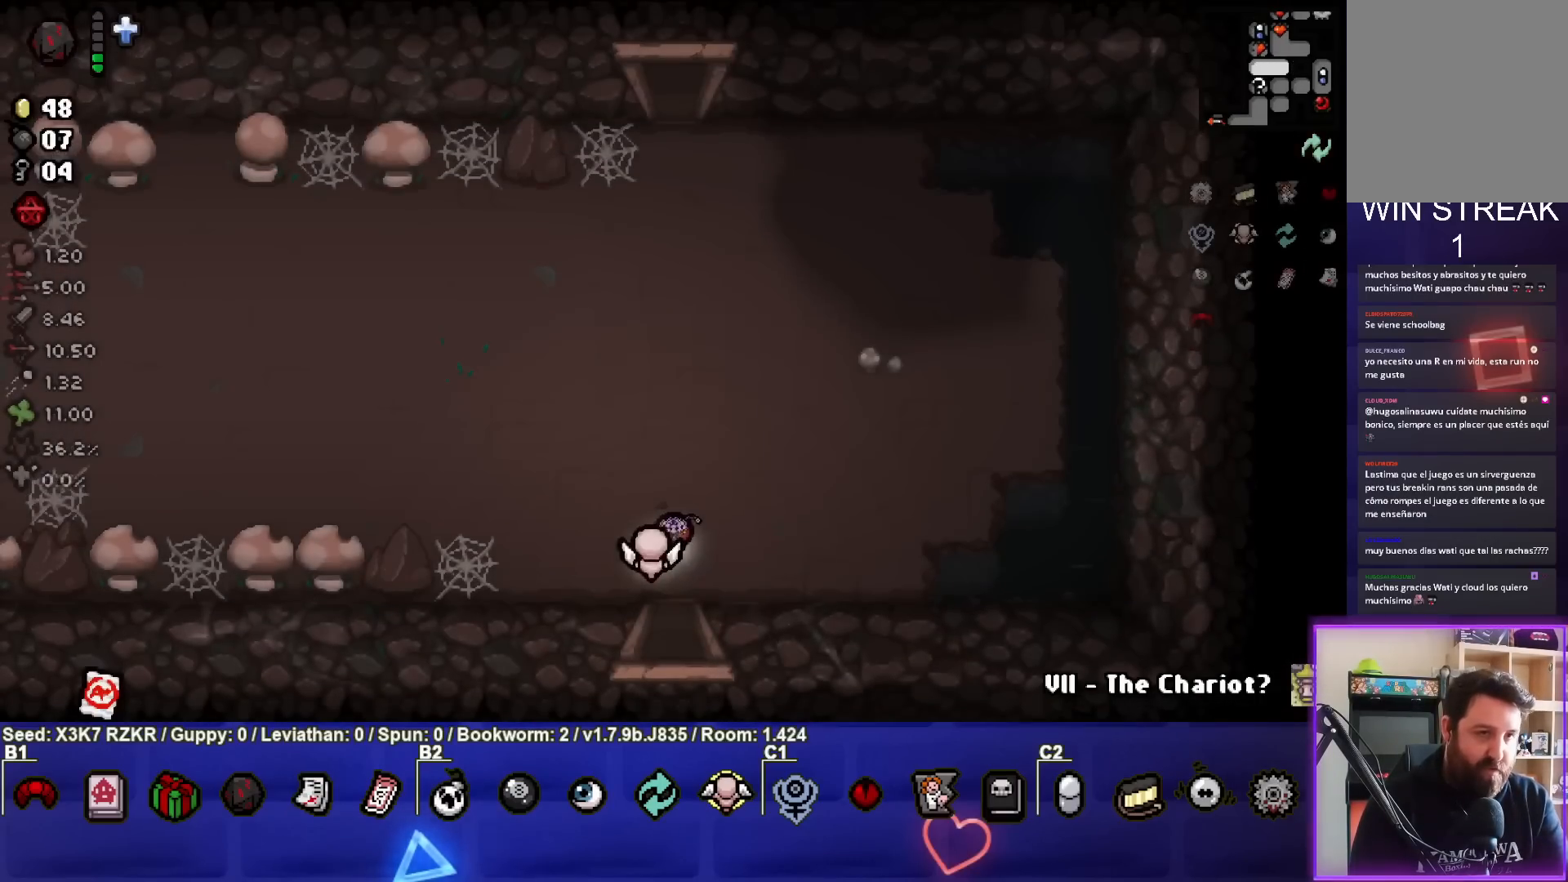
{"buttons": [], "left_stick": "up", "right_stick": "center", "events": [[33, "left_stick", "up"]]}
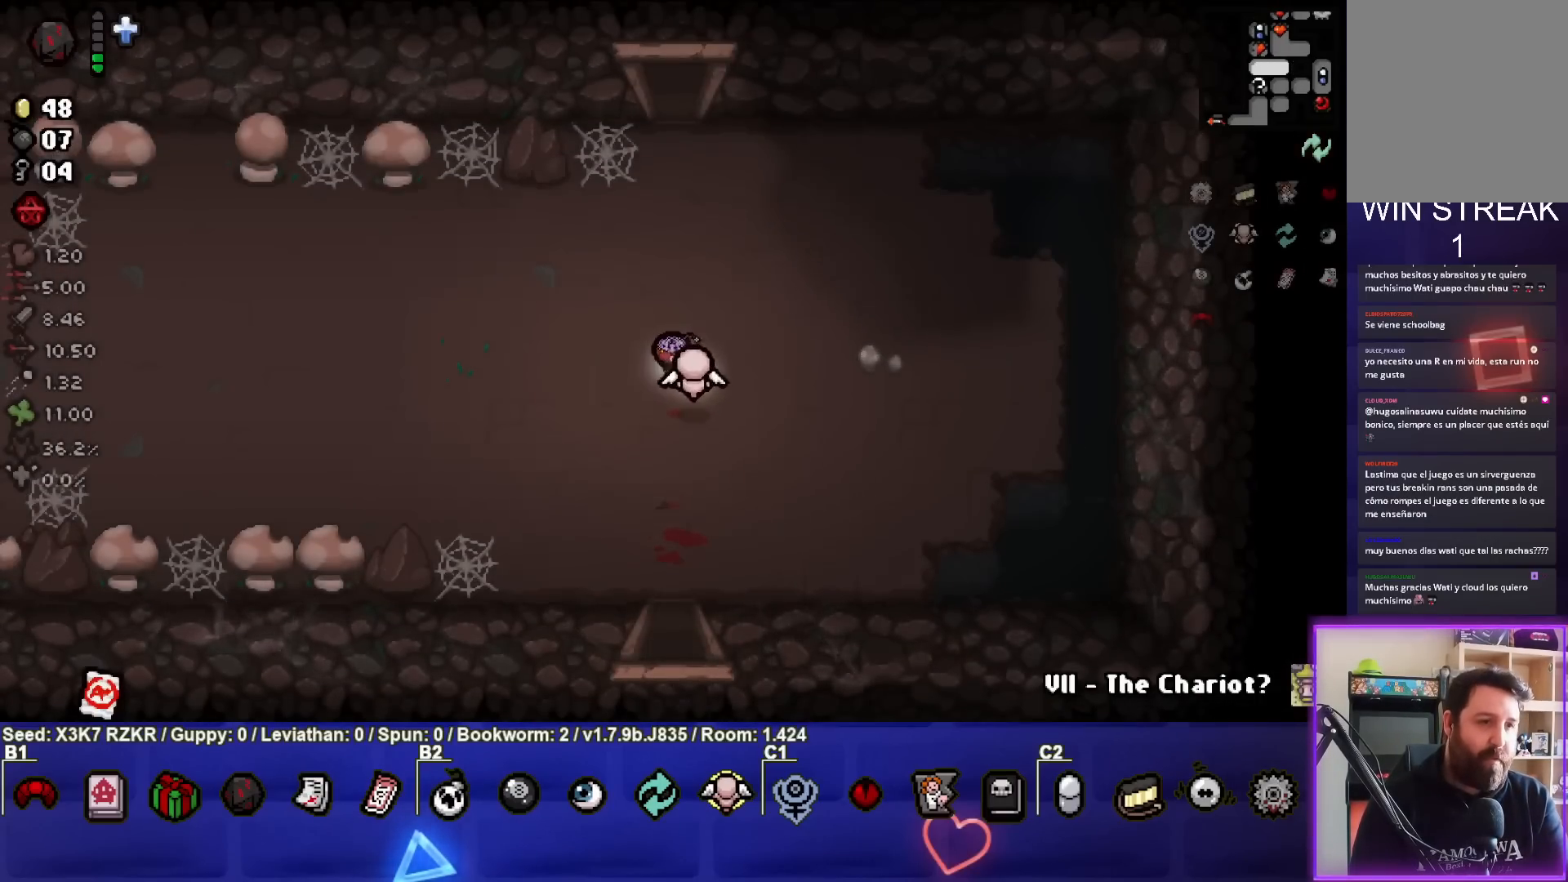
{"buttons": [], "left_stick": "up", "right_stick": "center", "events": []}
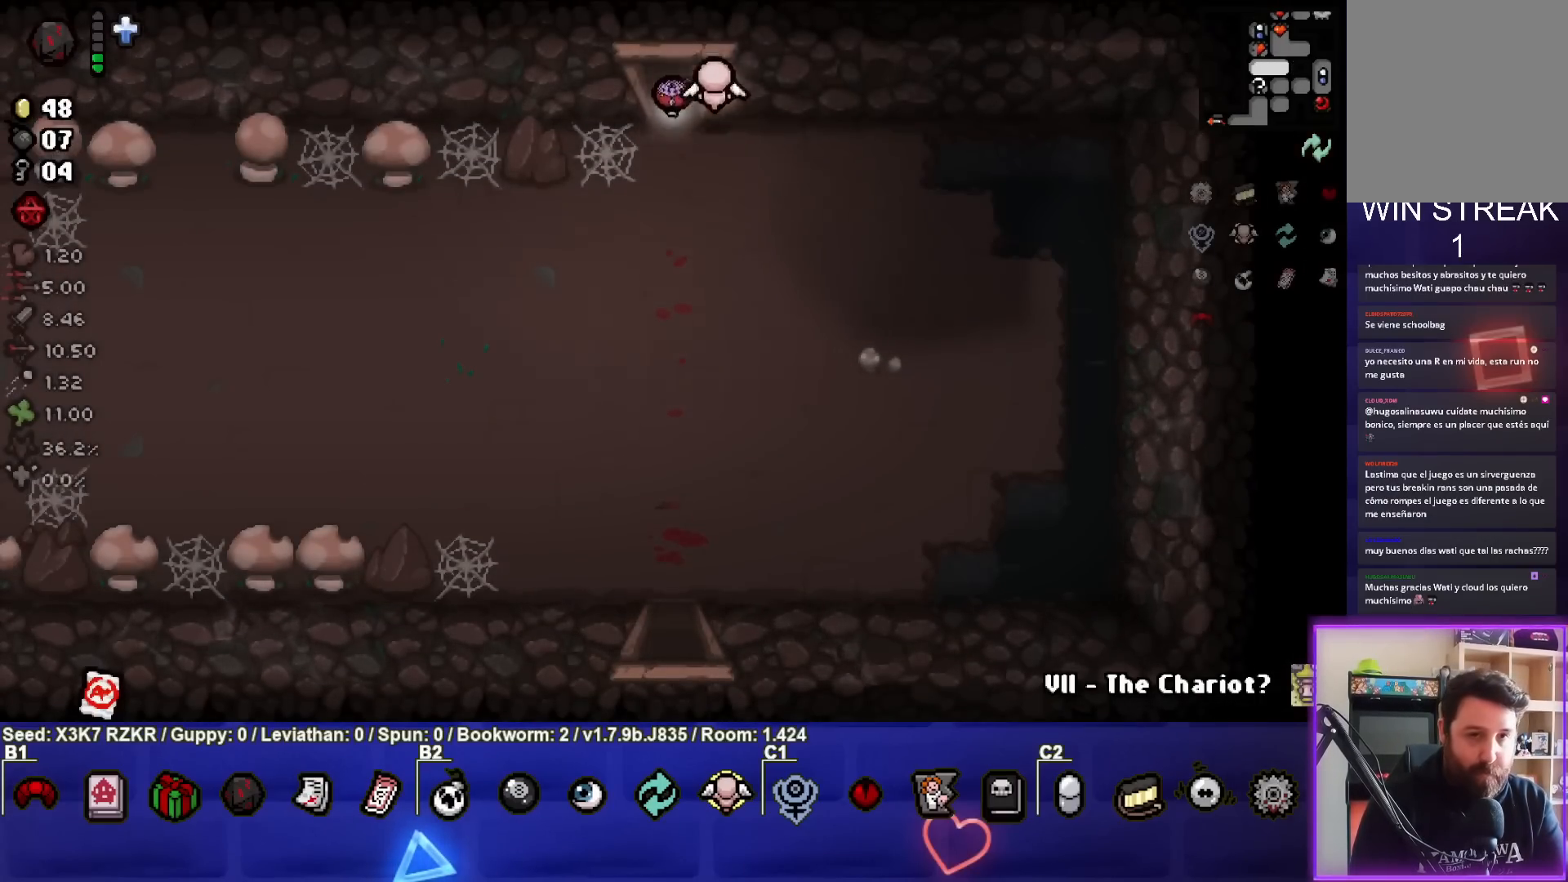
{"buttons": [], "left_stick": "up", "right_stick": "center", "events": [[250, "left_stick", "center"], [483, "left_stick", "up"]]}
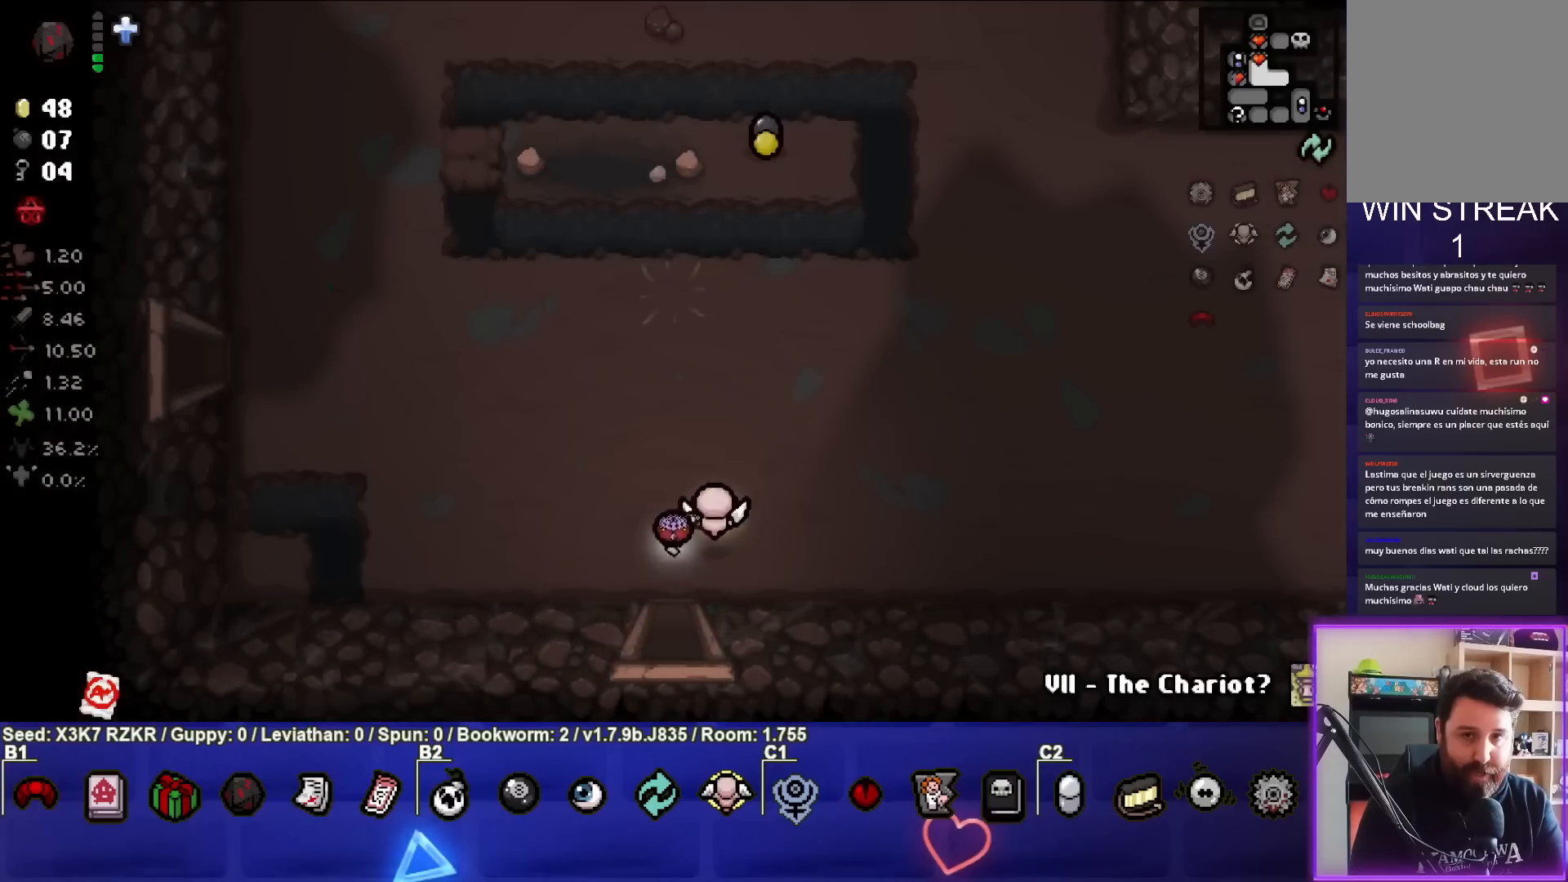
{"buttons": [], "left_stick": "up", "right_stick": "center", "events": [[117, "TRIANGLE", "down"], [250, "TRIANGLE", "up"], [333, "TRIANGLE", "down"], [433, "TRIANGLE", "up"]]}
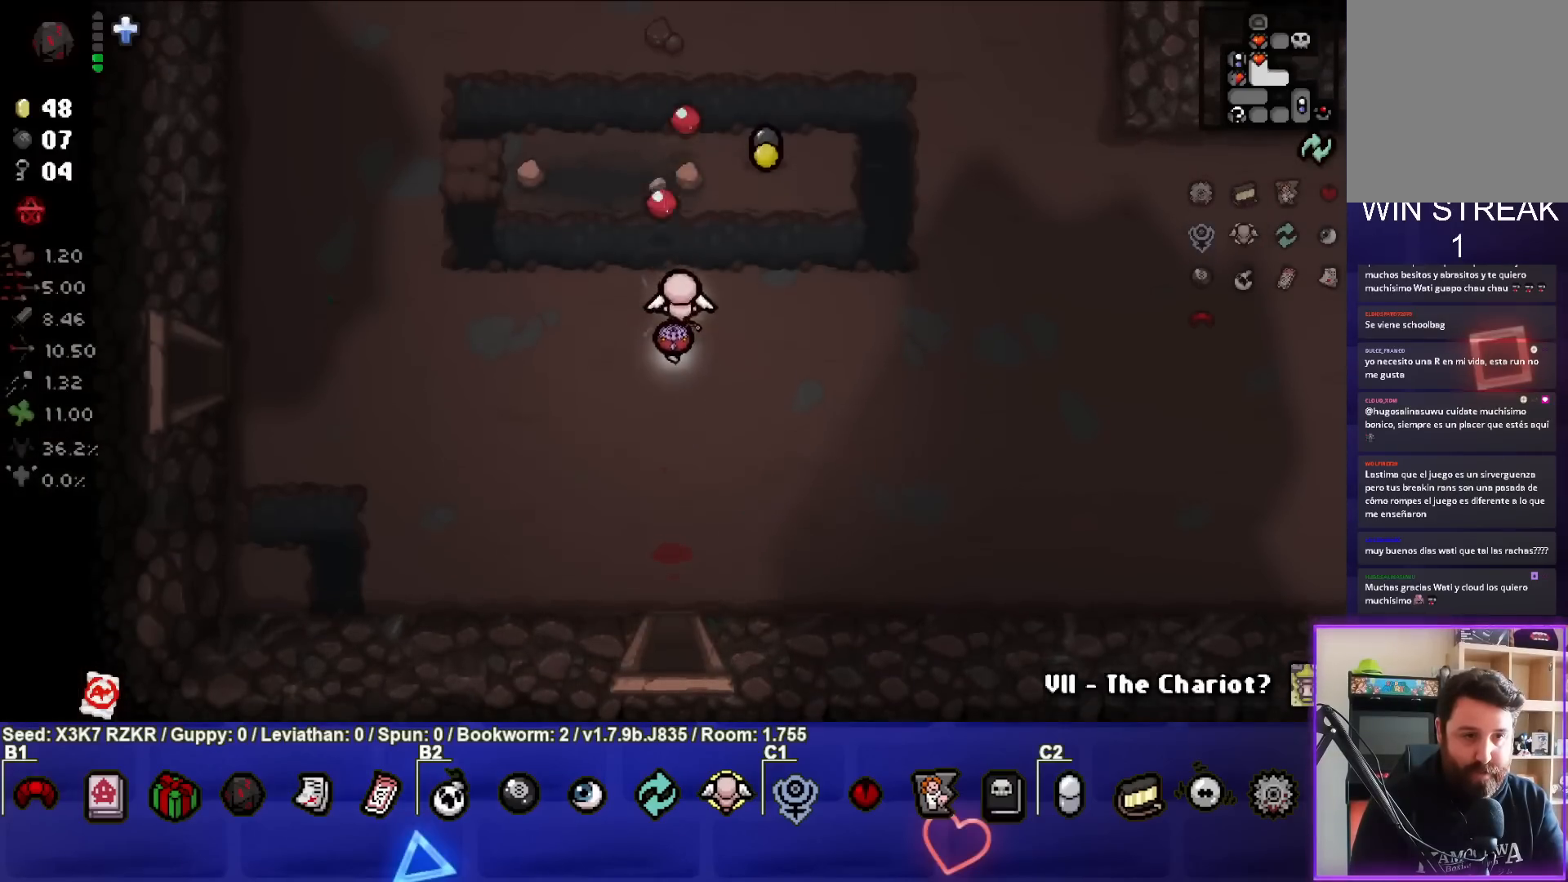
{"buttons": [], "left_stick": "up", "right_stick": "center", "events": [[17, "TRIANGLE", "down"], [100, "TRIANGLE", "up"], [200, "TRIANGLE", "down"], [300, "TRIANGLE", "up"], [400, "TRIANGLE", "down"], [500, "TRIANGLE", "up"]]}